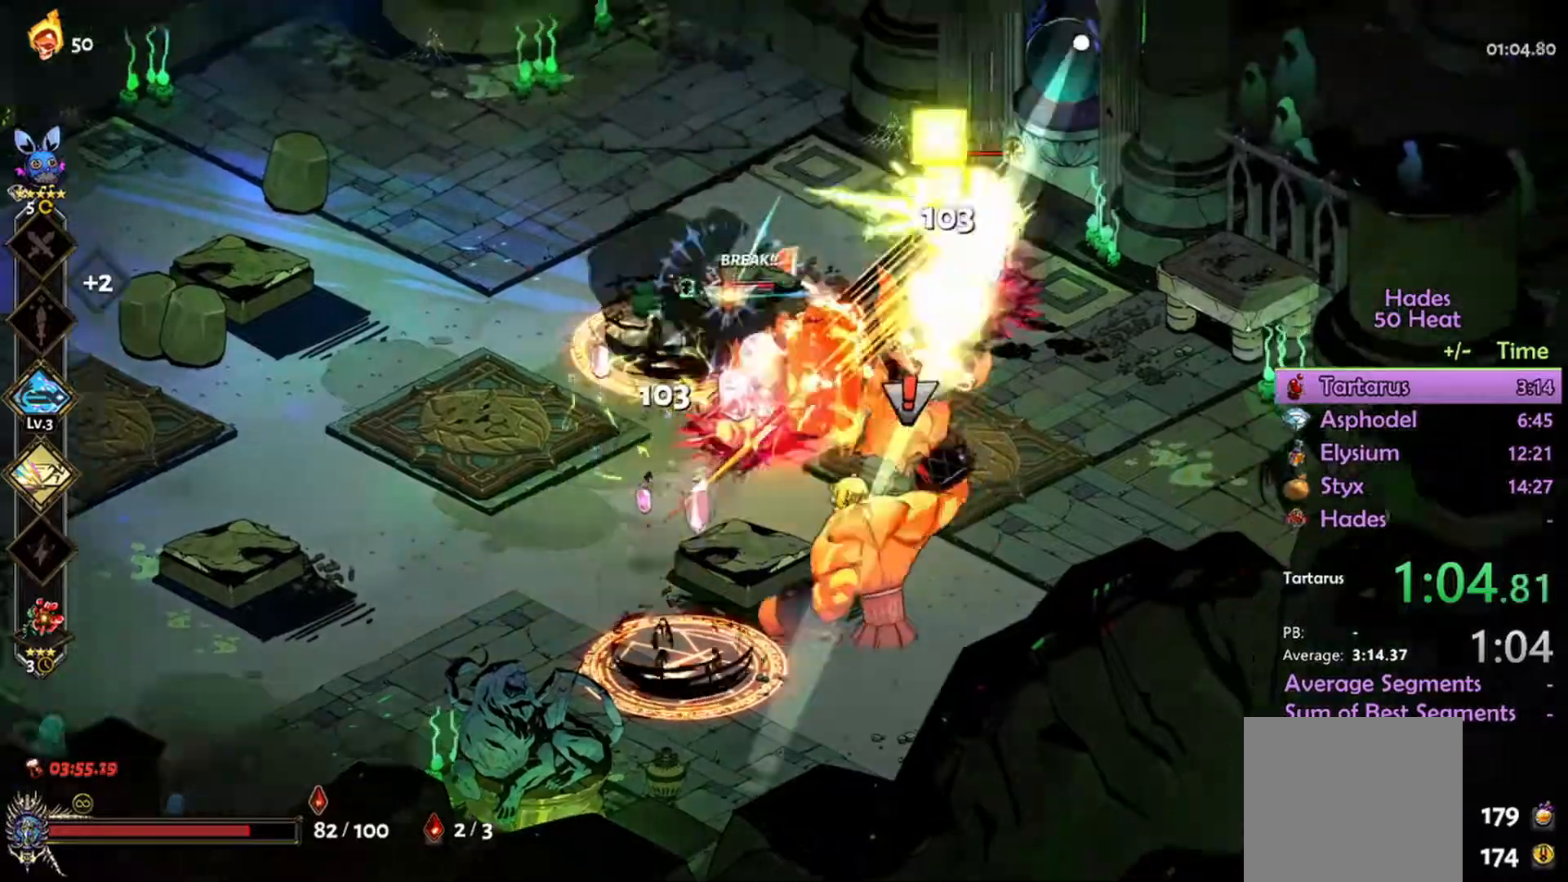
Gameplay with a controller (Xbox layout); each line is a JSON object with the inputs held at the frame after it. "events" lists button and stick changes between this image and that frame as [ms after this image, input, new state], when the widget could be followed in between.
{"buttons": ["R2"], "left_stick": "down-right", "right_stick": "center", "events": [[33, "R2", "down"], [33, "left_stick", "down-left"], [200, "left_stick", "left"], [267, "L1", "down"], [367, "L1", "up"], [500, "left_stick", "down-right"]]}
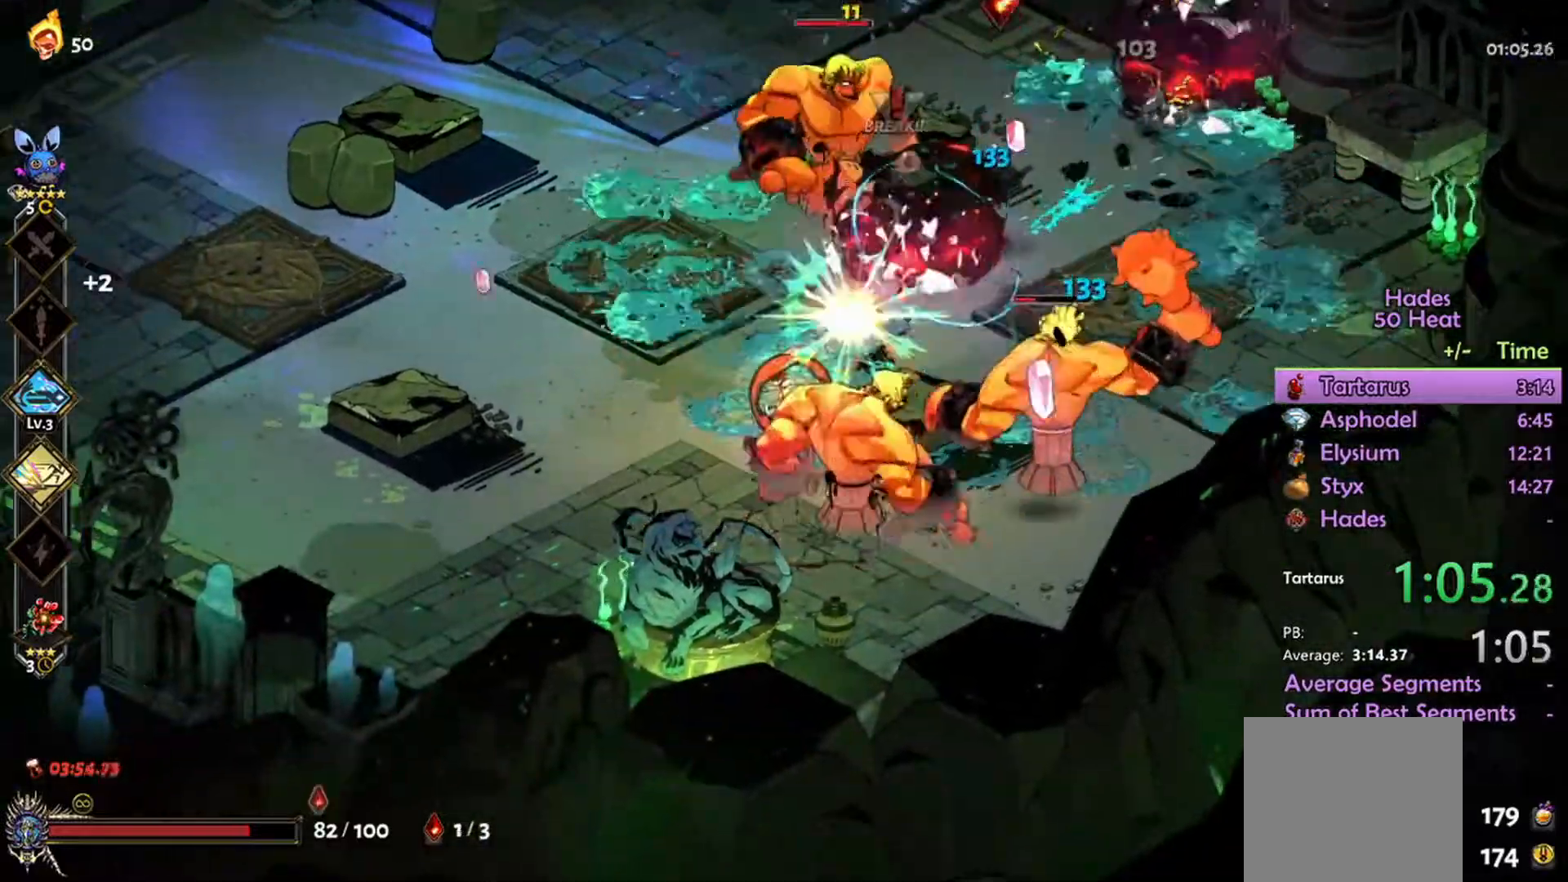
{"buttons": ["R2"], "left_stick": "right", "right_stick": "center", "events": [[100, "left_stick", "right"], [233, "R2", "up"], [333, "A", "down"], [400, "A", "up"], [500, "R2", "down"]]}
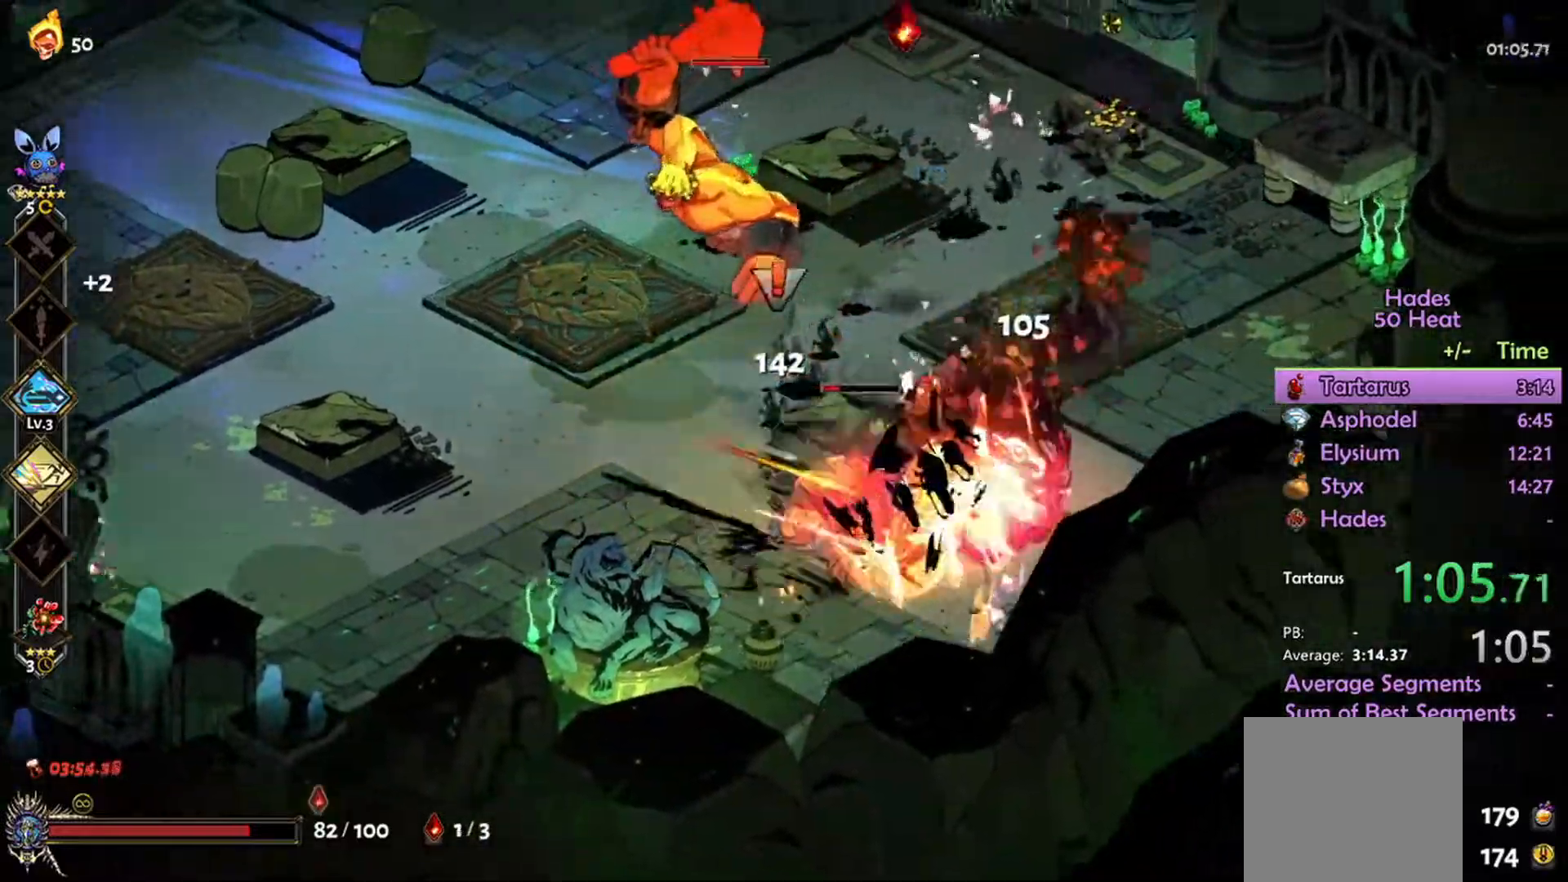
{"buttons": ["R2"], "left_stick": "up-left", "right_stick": "center", "events": [[100, "left_stick", "up-left"], [200, "L1", "down"], [300, "L1", "up"]]}
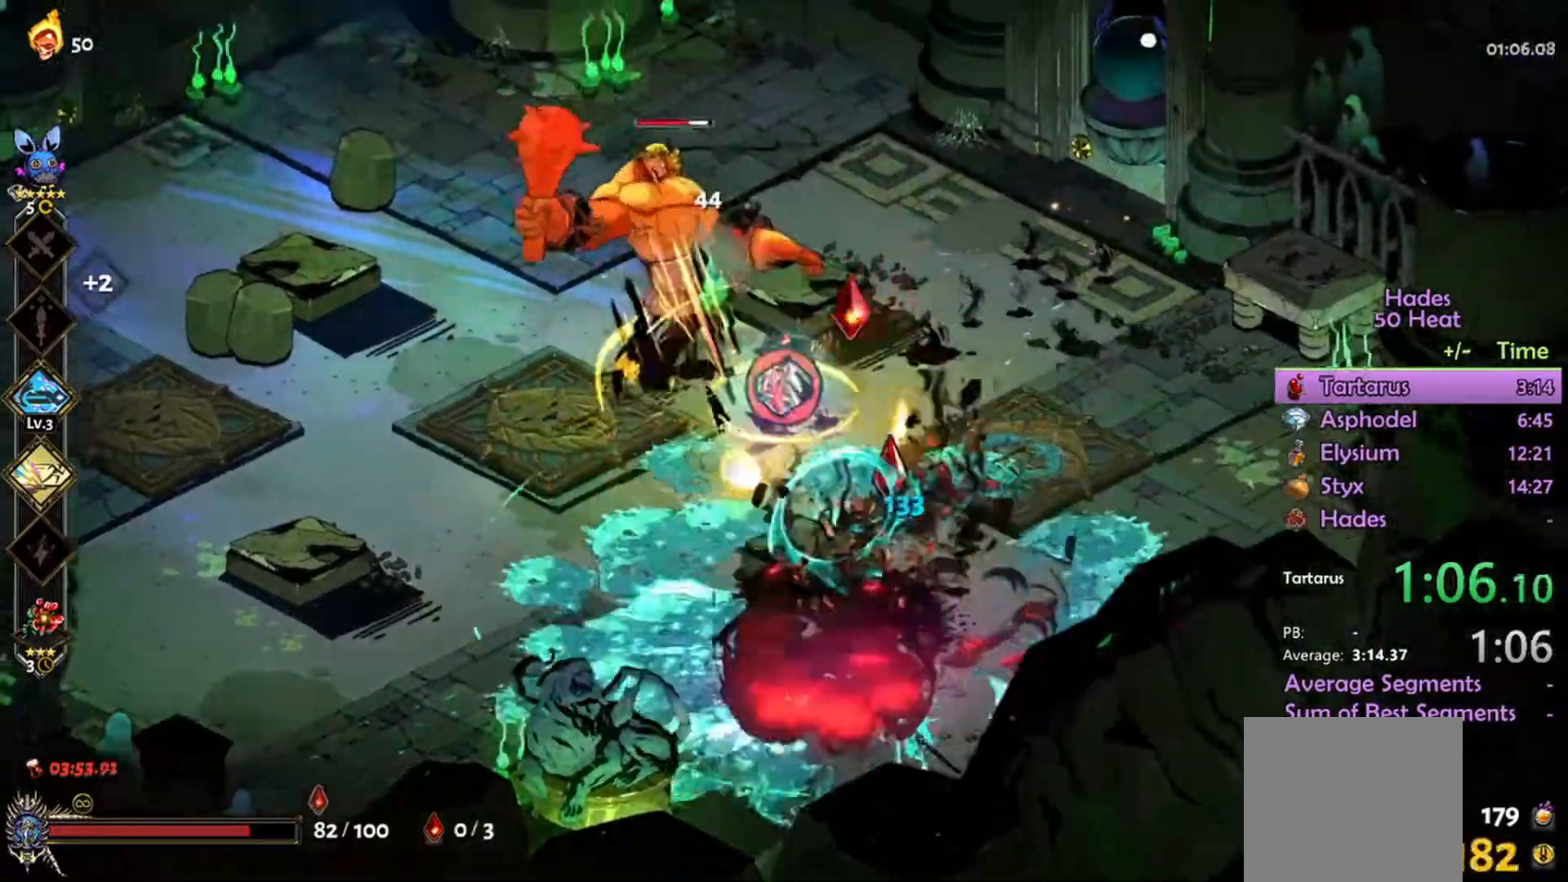
{"buttons": [], "left_stick": "center", "right_stick": "center", "events": [[233, "R2", "up"], [367, "left_stick", "center"]]}
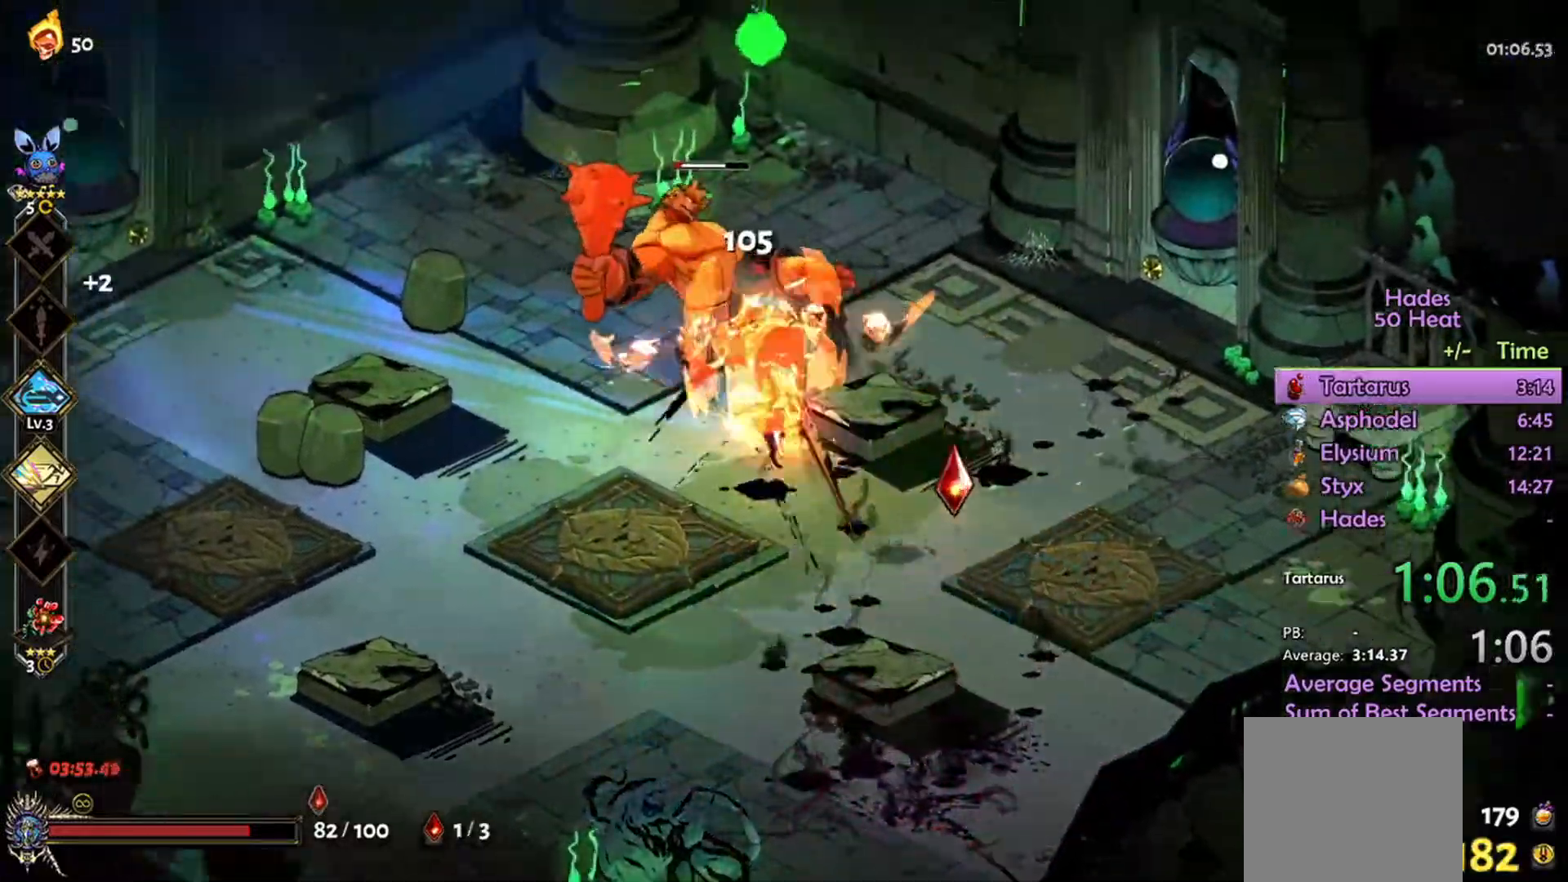
{"buttons": [], "left_stick": "center", "right_stick": "center", "events": [[167, "R1", "down"], [233, "R1", "up"]]}
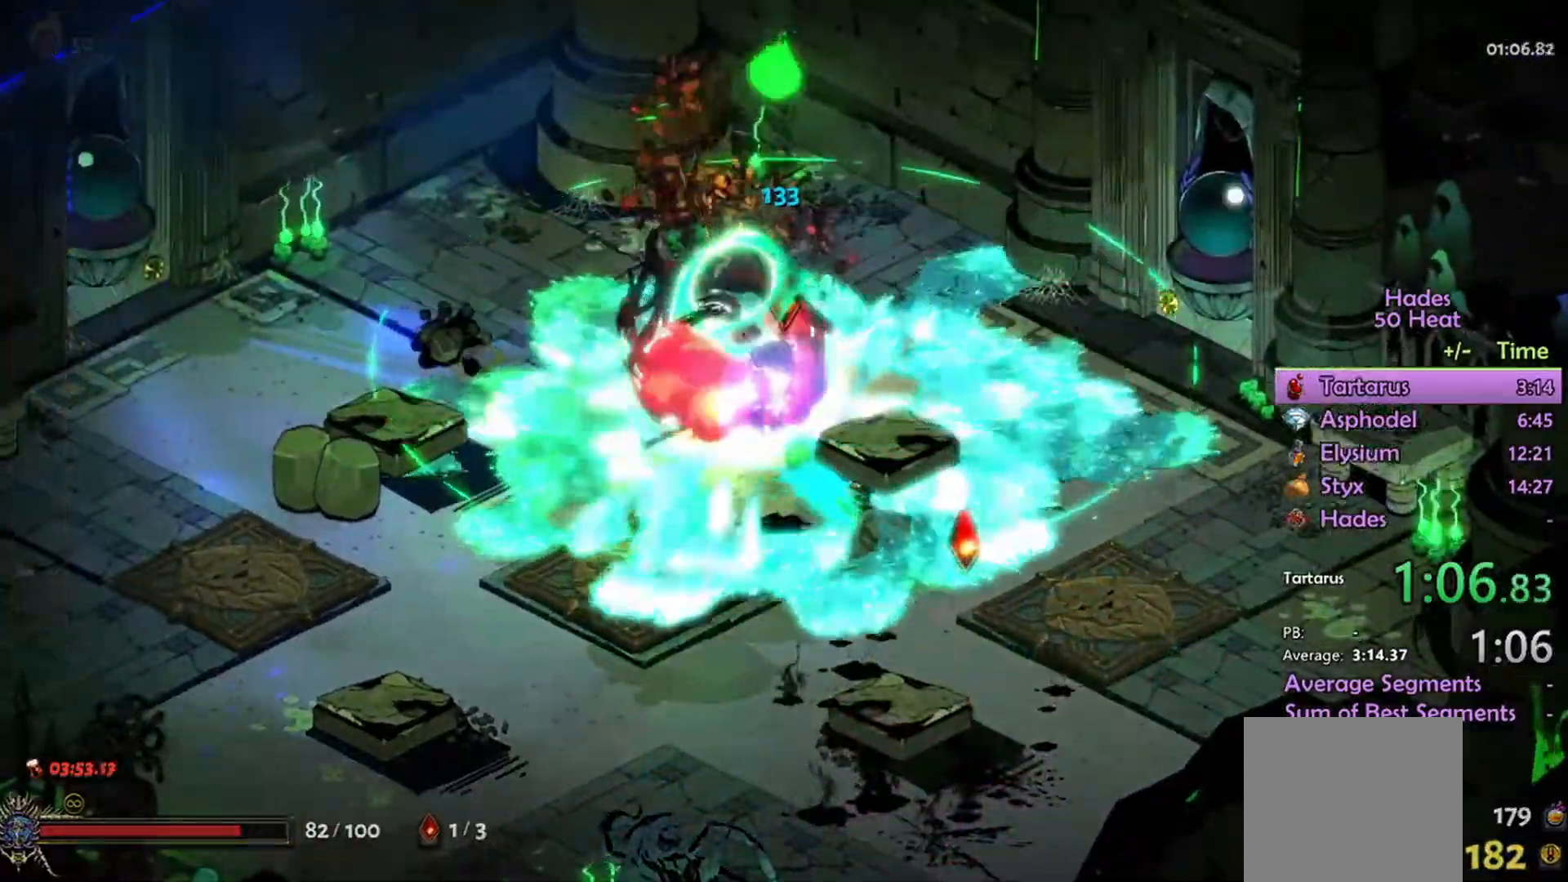
{"buttons": [], "left_stick": "center", "right_stick": "center", "events": [[33, "R1", "down"], [133, "R1", "up"], [367, "R1", "down"], [433, "R1", "up"]]}
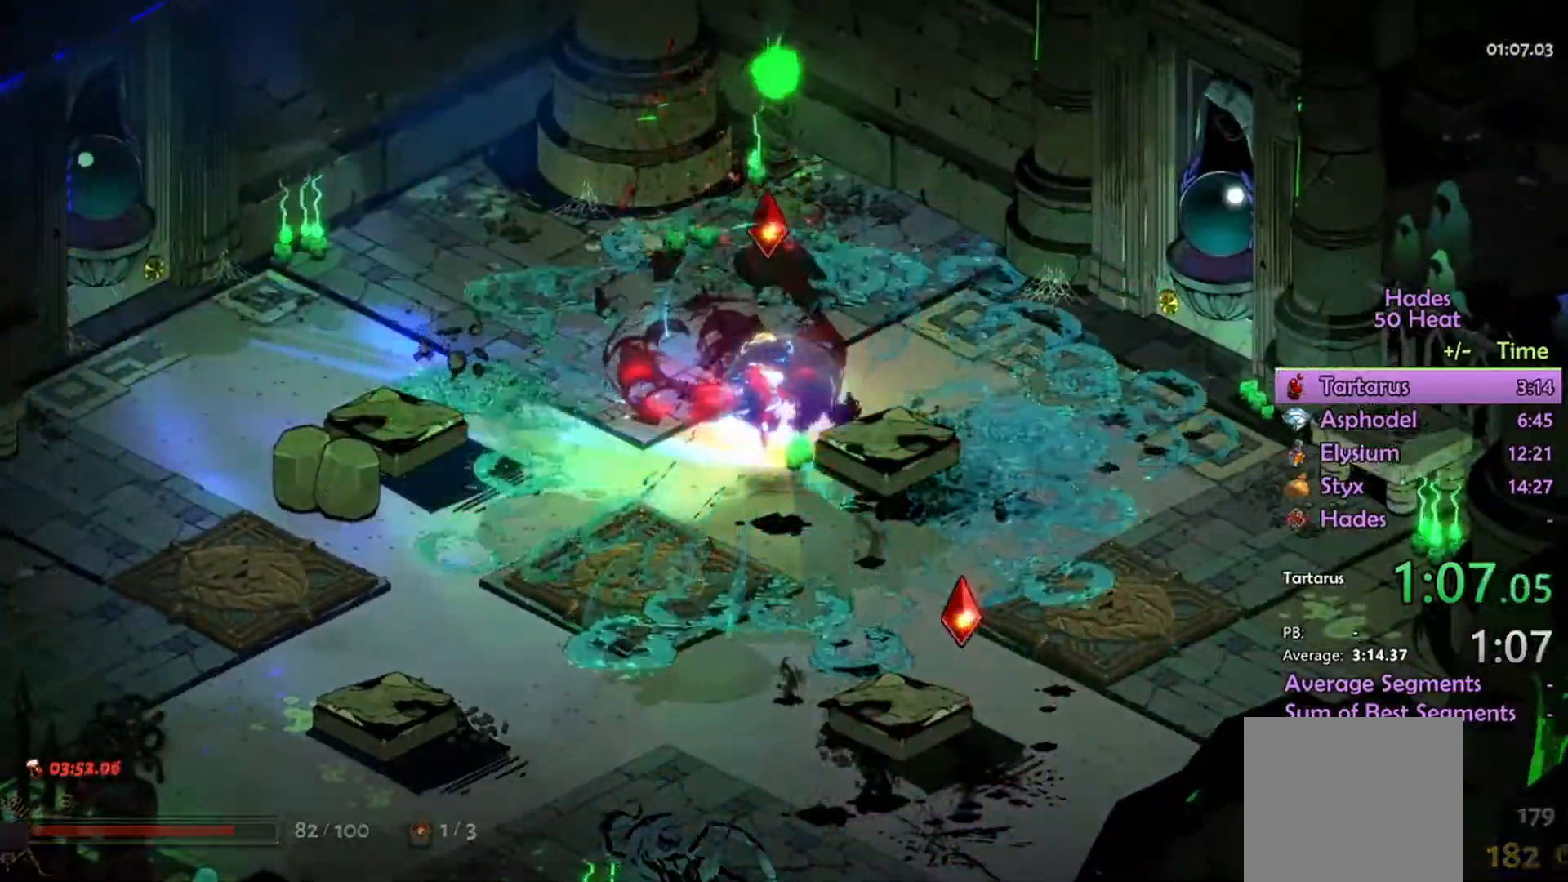
{"buttons": ["R1"], "left_stick": "center", "right_stick": "center", "events": [[133, "R1", "down"], [233, "R1", "up"], [300, "R1", "down"]]}
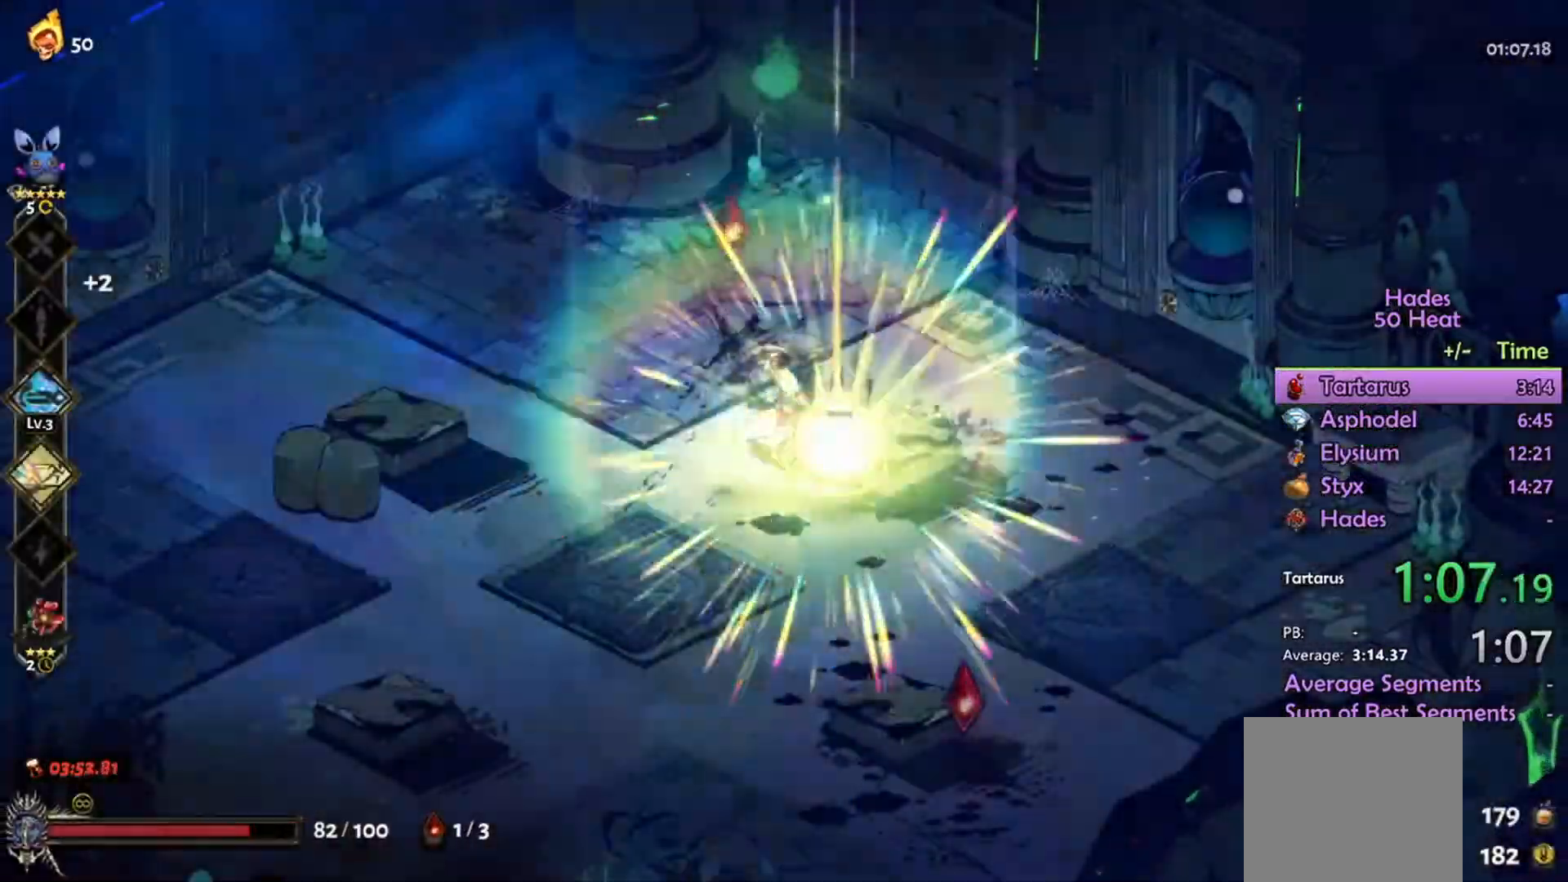
{"buttons": [], "left_stick": "center", "right_stick": "center", "events": [[33, "R1", "up"]]}
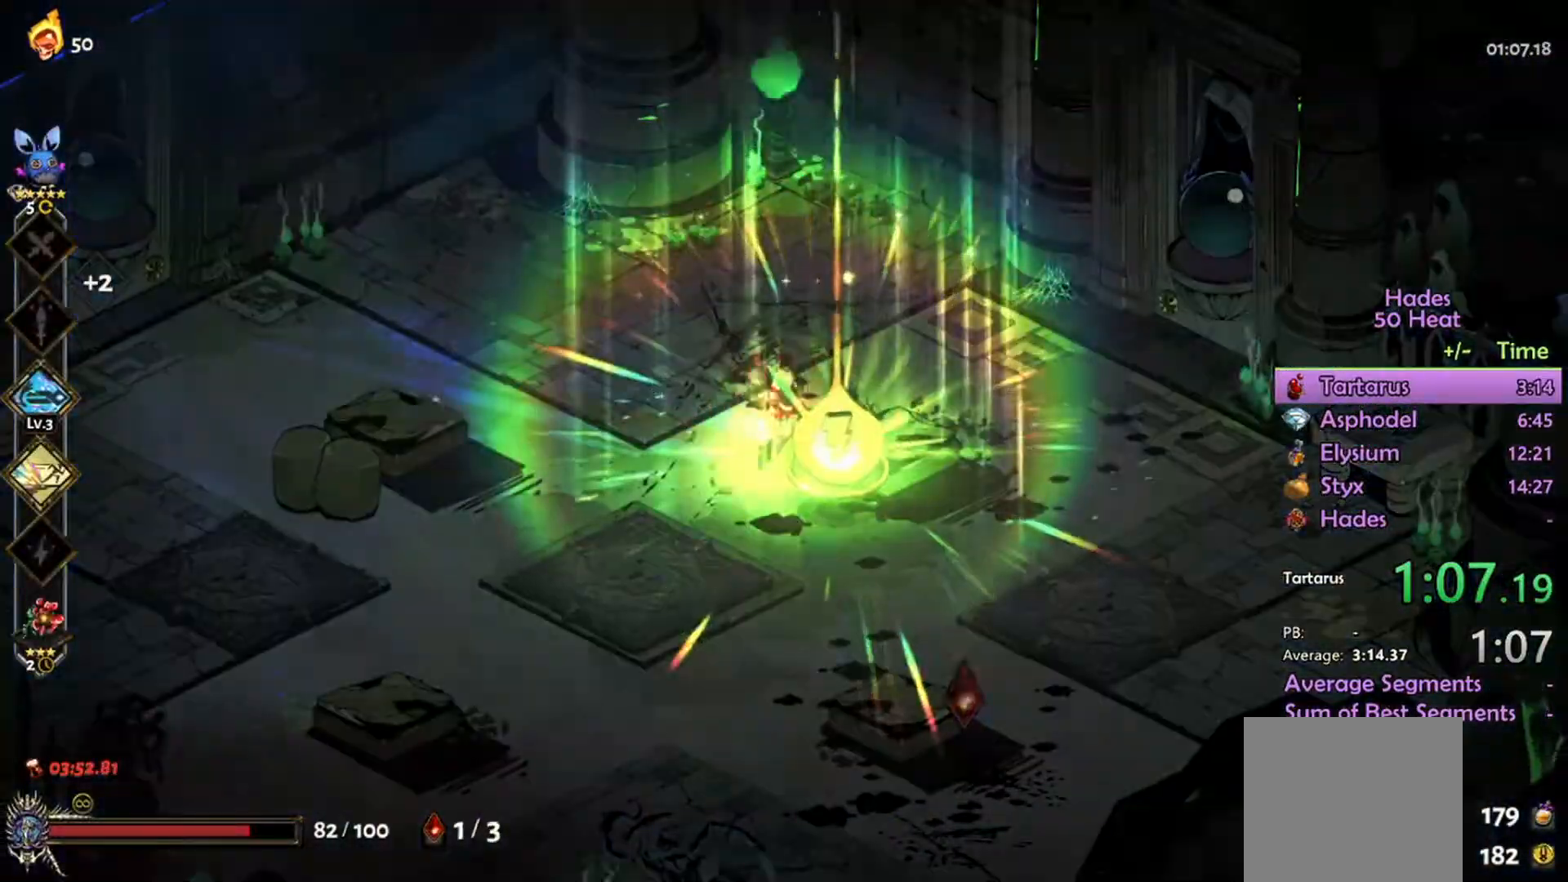
{"buttons": ["A"], "left_stick": "center", "right_stick": "center", "events": [[300, "A", "down"], [367, "A", "up"], [500, "A", "down"]]}
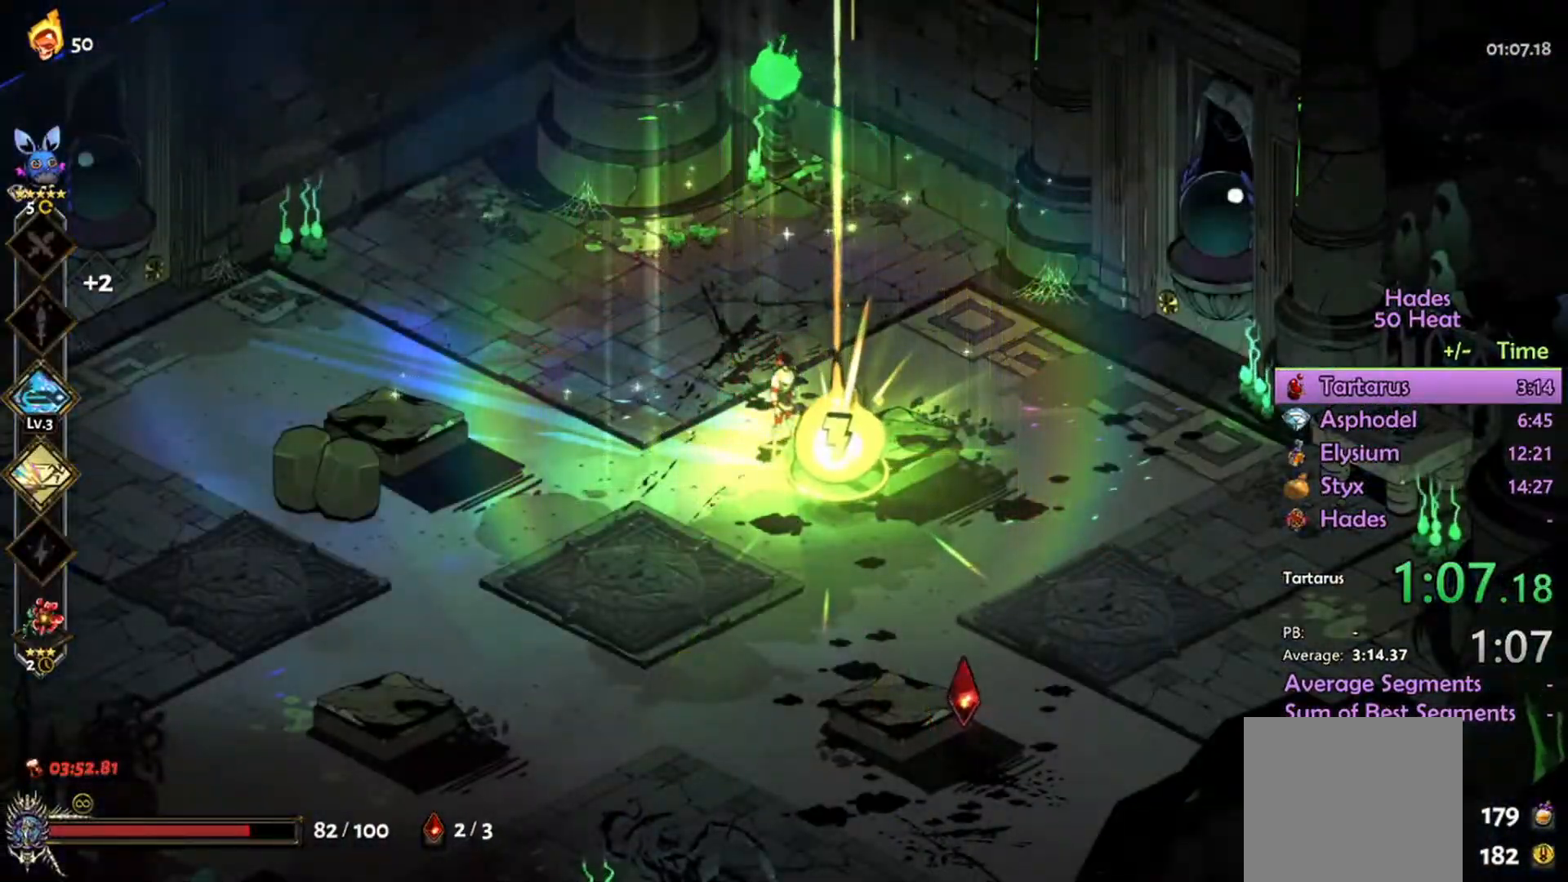
{"buttons": ["A"], "left_stick": "center", "right_stick": "center", "events": [[67, "A", "up"], [167, "A", "down"], [233, "A", "up"], [333, "A", "down"], [400, "A", "up"], [500, "A", "down"]]}
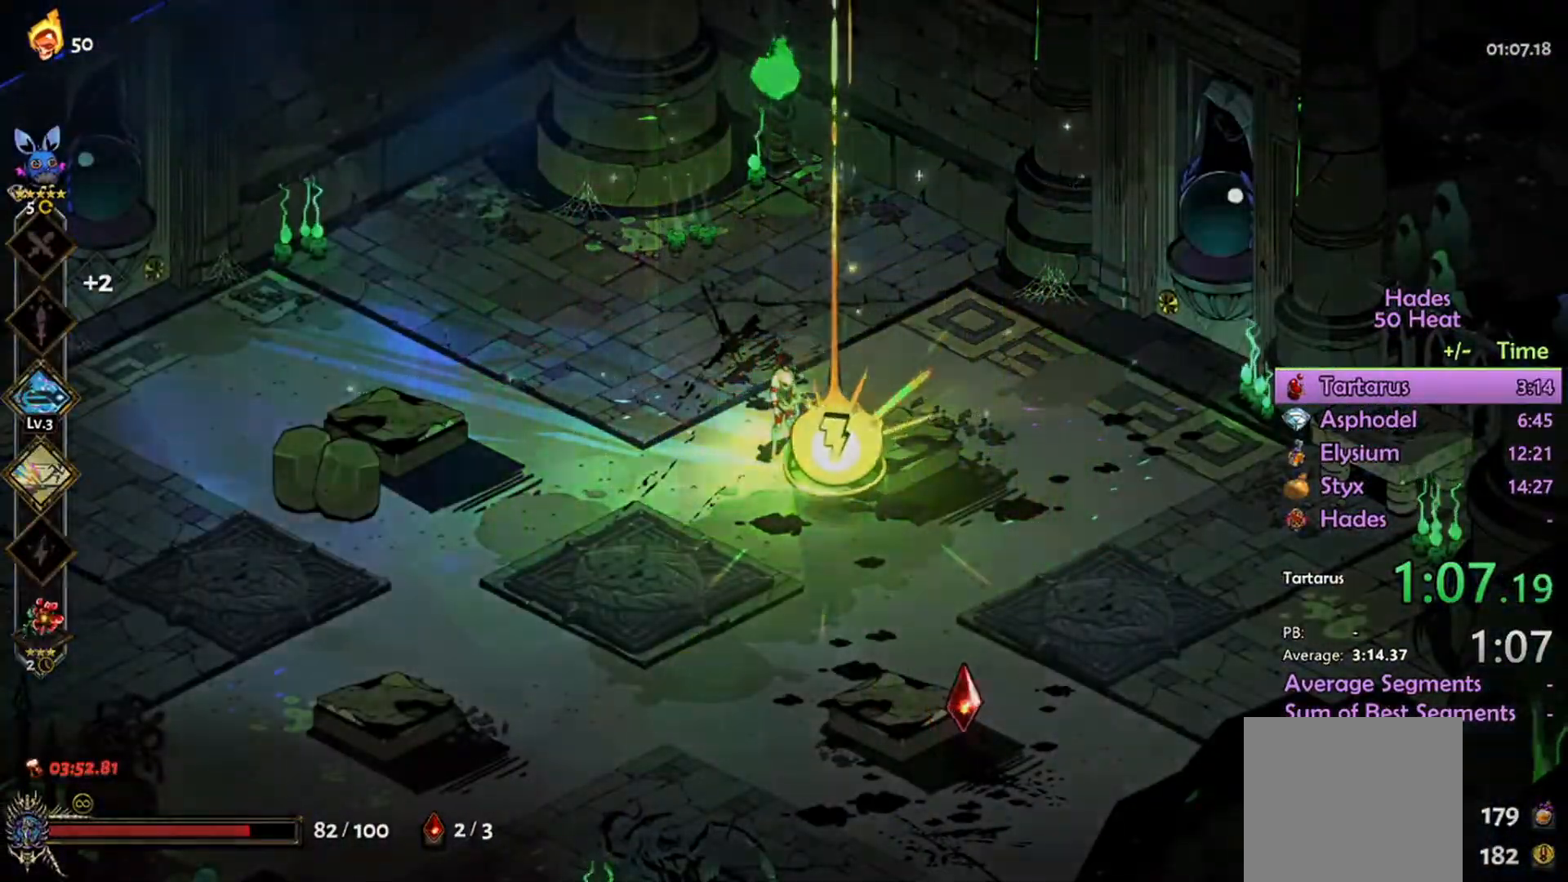
{"buttons": ["A"], "left_stick": "center", "right_stick": "center", "events": [[33, "A", "up"], [134, "A", "down"], [201, "A", "up"], [301, "A", "down"], [367, "A", "up"], [434, "A", "down"]]}
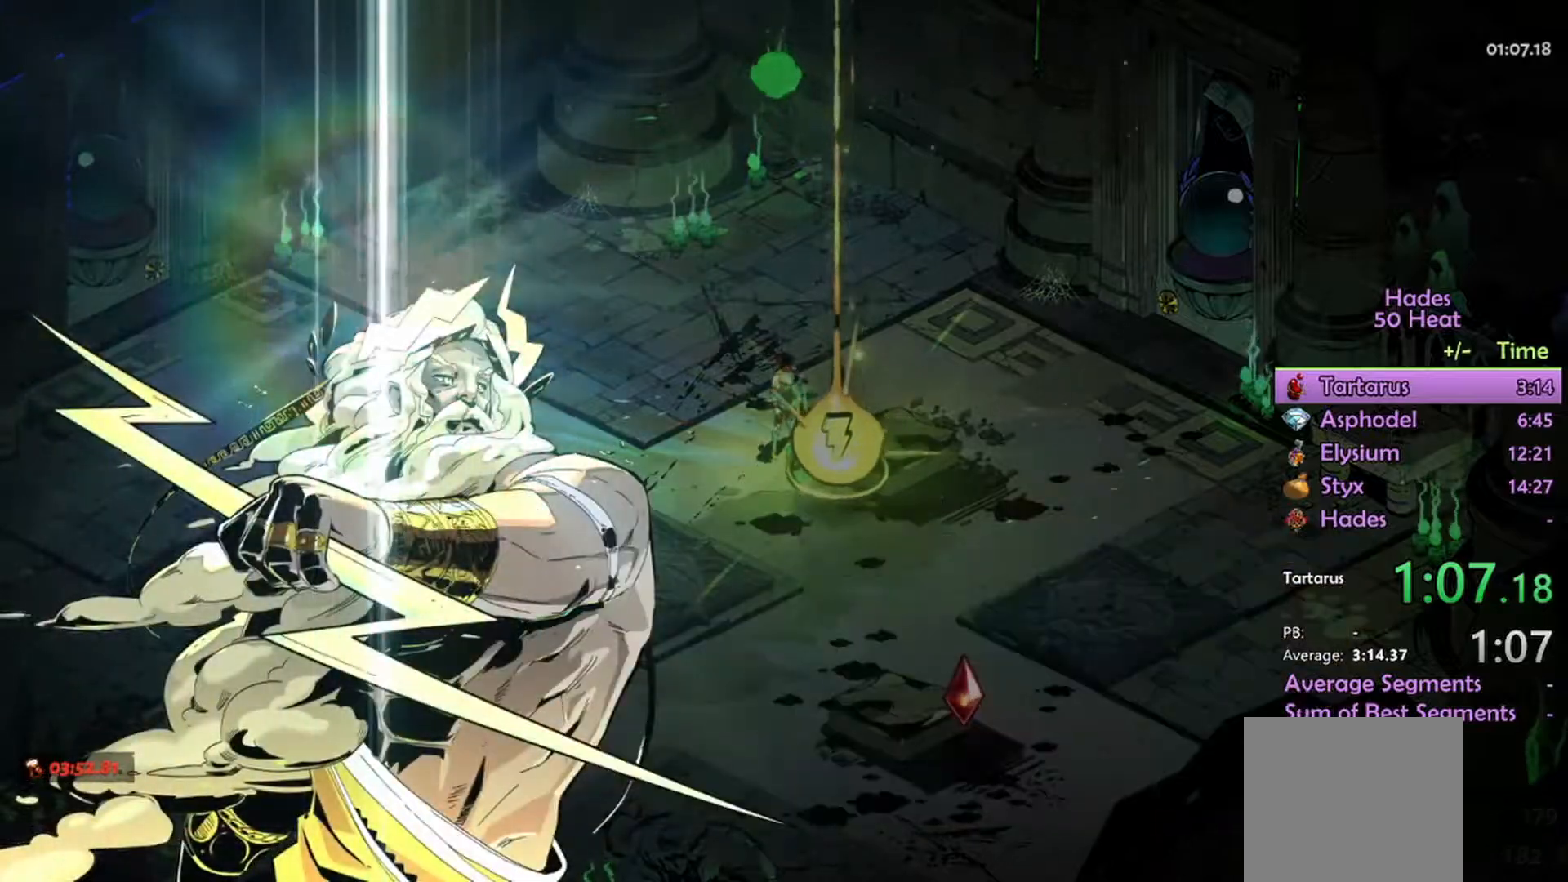
{"buttons": [], "left_stick": "center", "right_stick": "center", "events": [[34, "A", "up"]]}
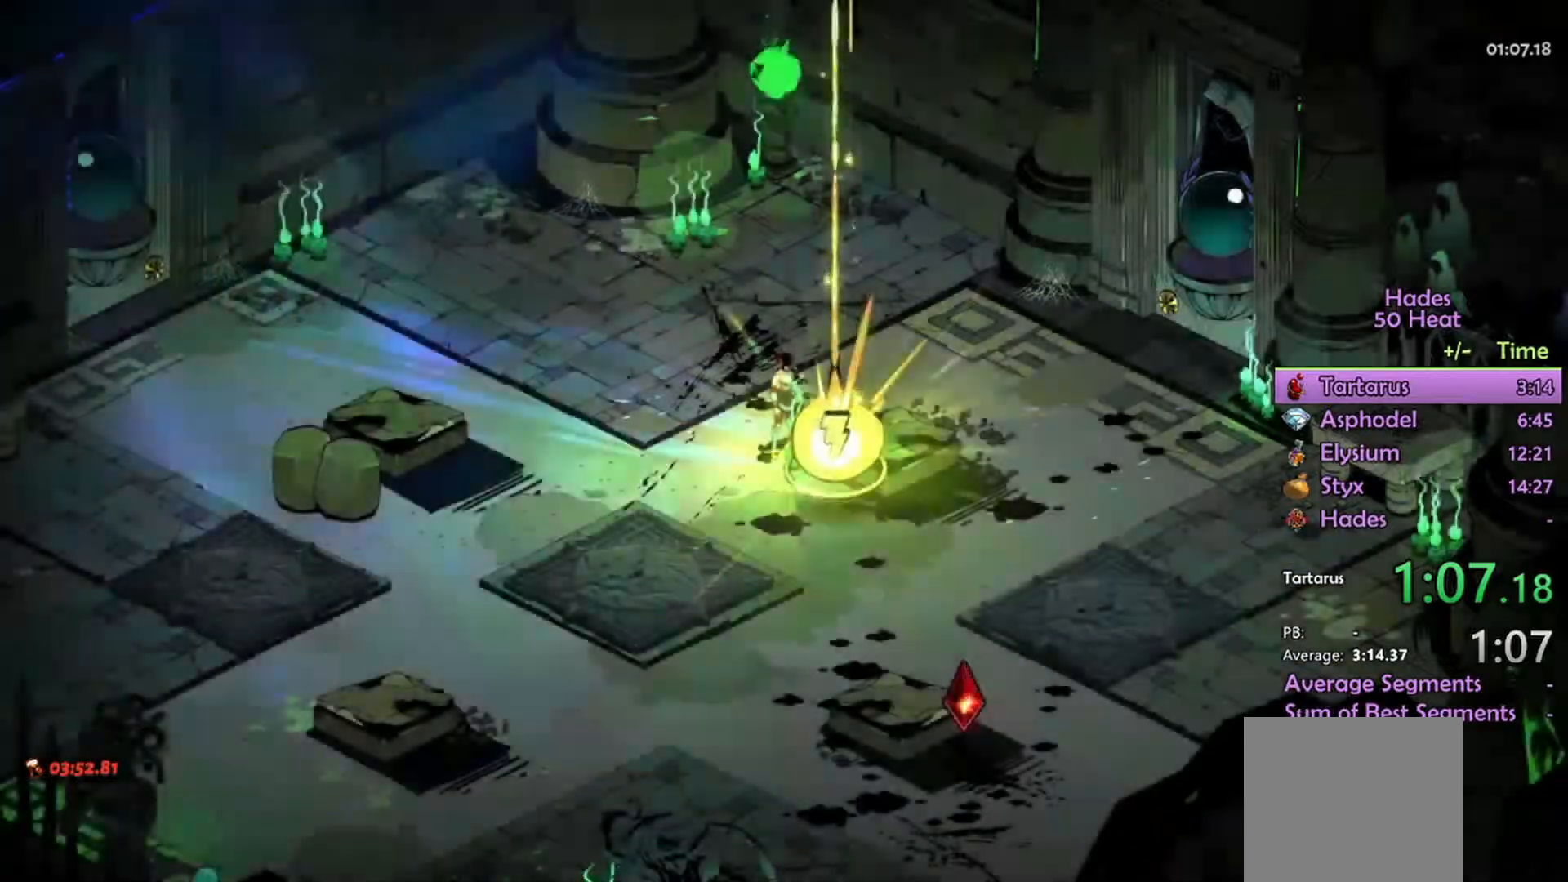
{"buttons": [], "left_stick": "center", "right_stick": "center", "events": []}
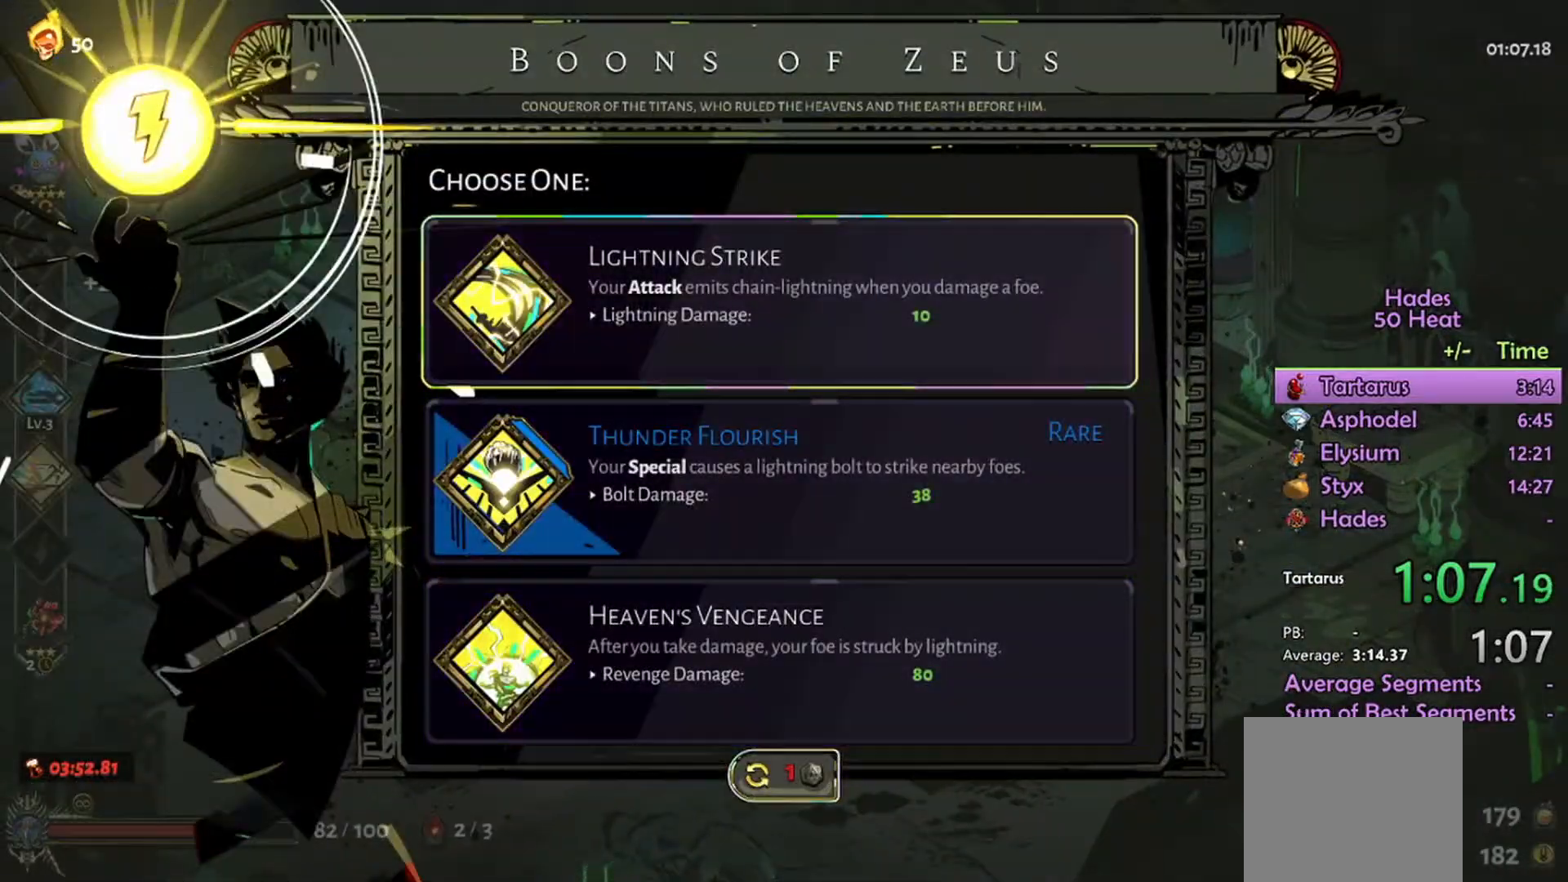
{"buttons": [], "left_stick": "down", "right_stick": "center", "events": [[434, "left_stick", "down"]]}
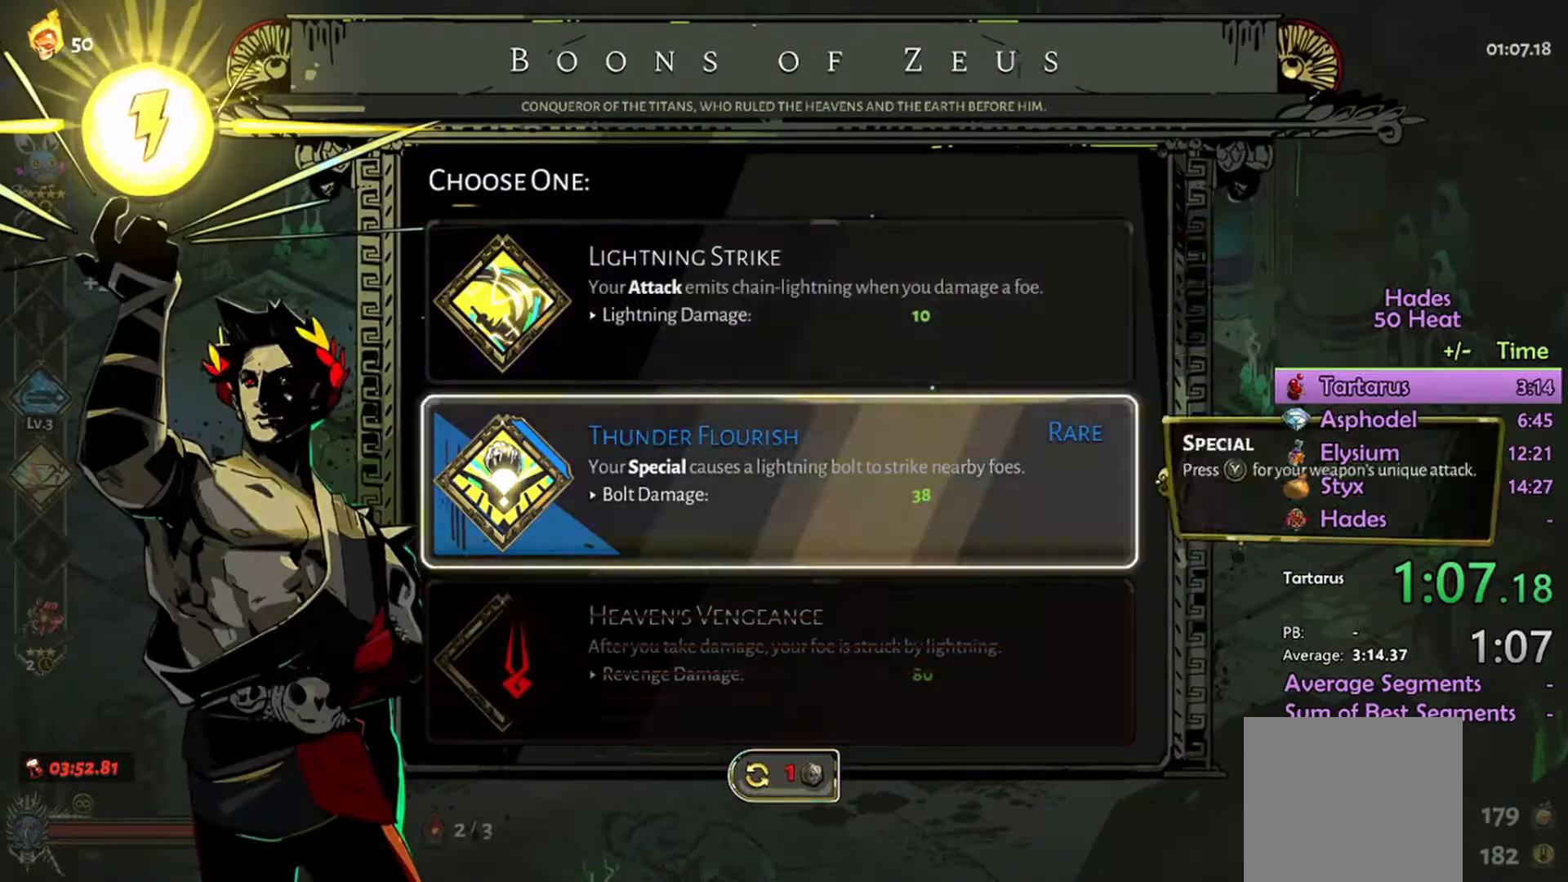
{"buttons": [], "left_stick": "center", "right_stick": "center", "events": [[67, "left_stick", "center"], [100, "A", "down"], [134, "A", "up"]]}
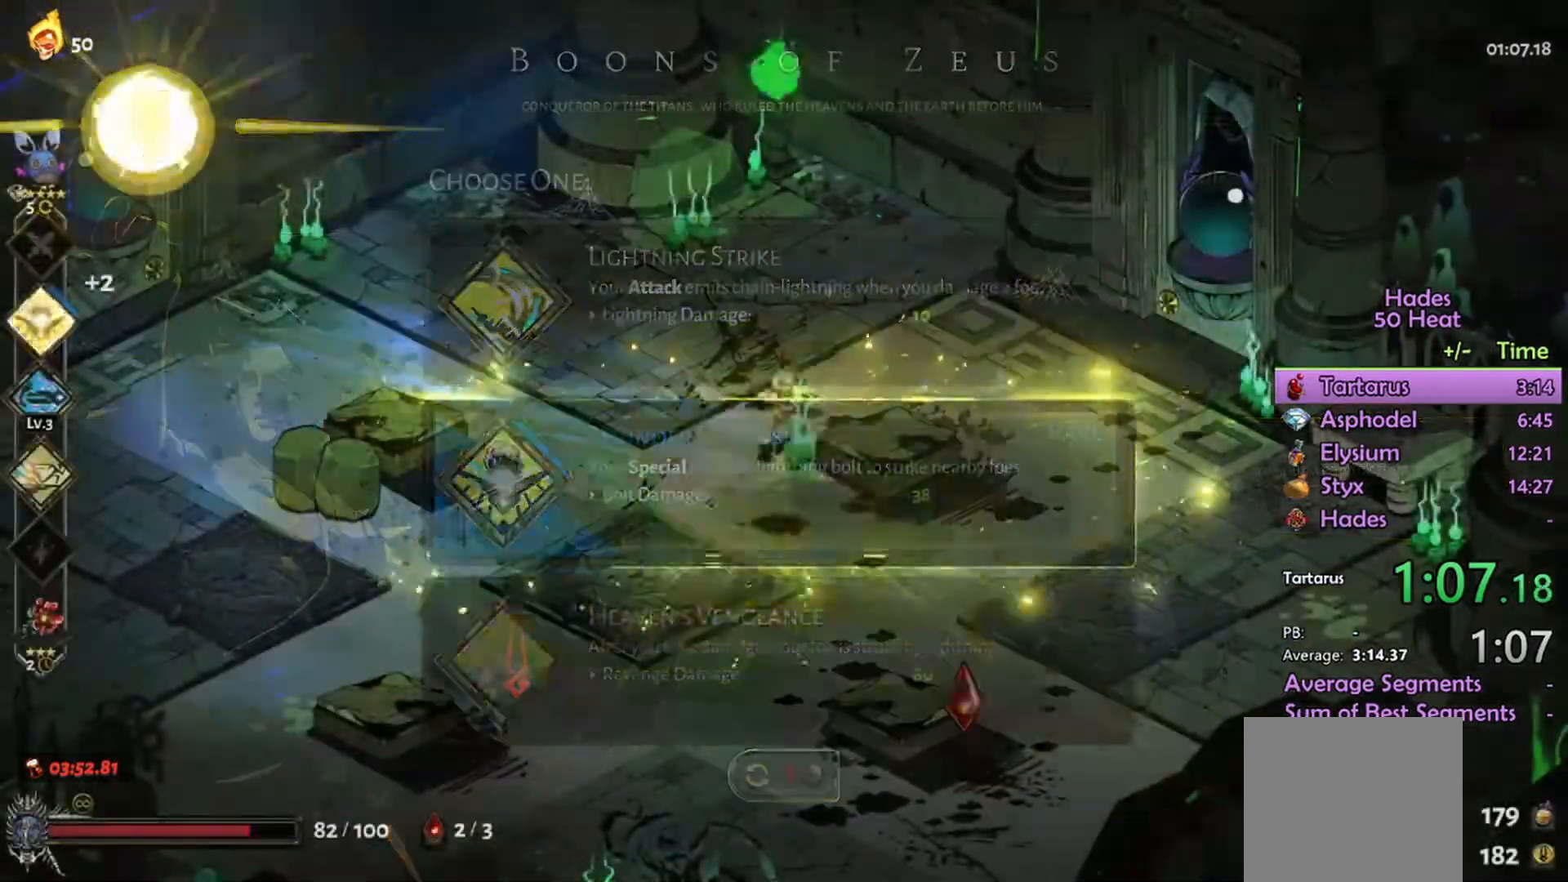
{"buttons": [], "left_stick": "center", "right_stick": "center", "events": [[34, "left_stick", "up-left"], [100, "A", "down"], [167, "A", "up"], [267, "left_stick", "center"]]}
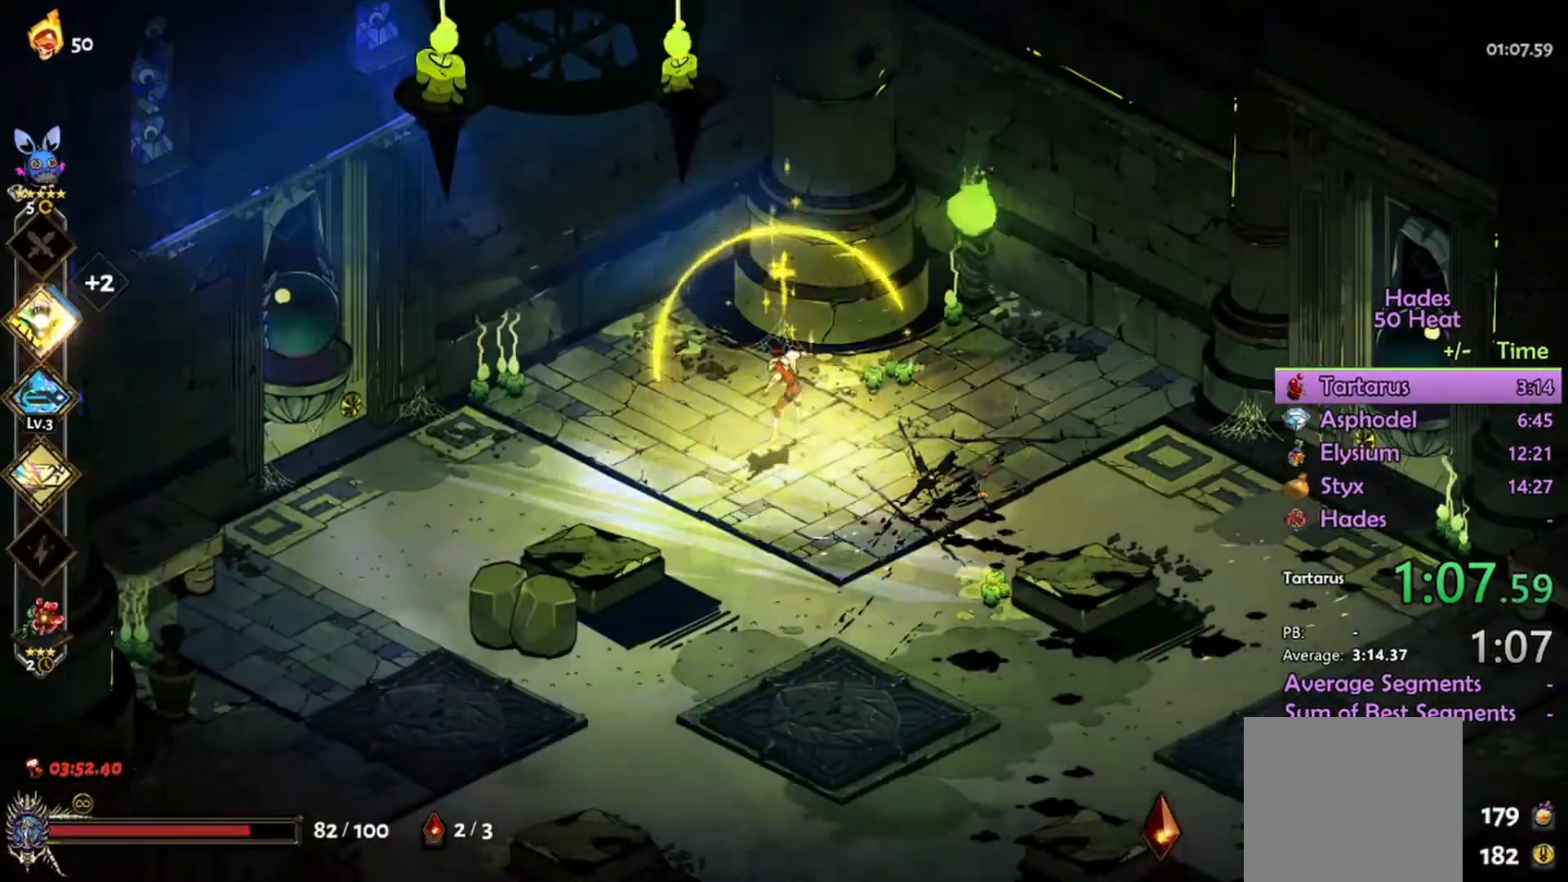
{"buttons": [], "left_stick": "center", "right_stick": "center", "events": [[100, "left_stick", "right"], [267, "left_stick", "center"]]}
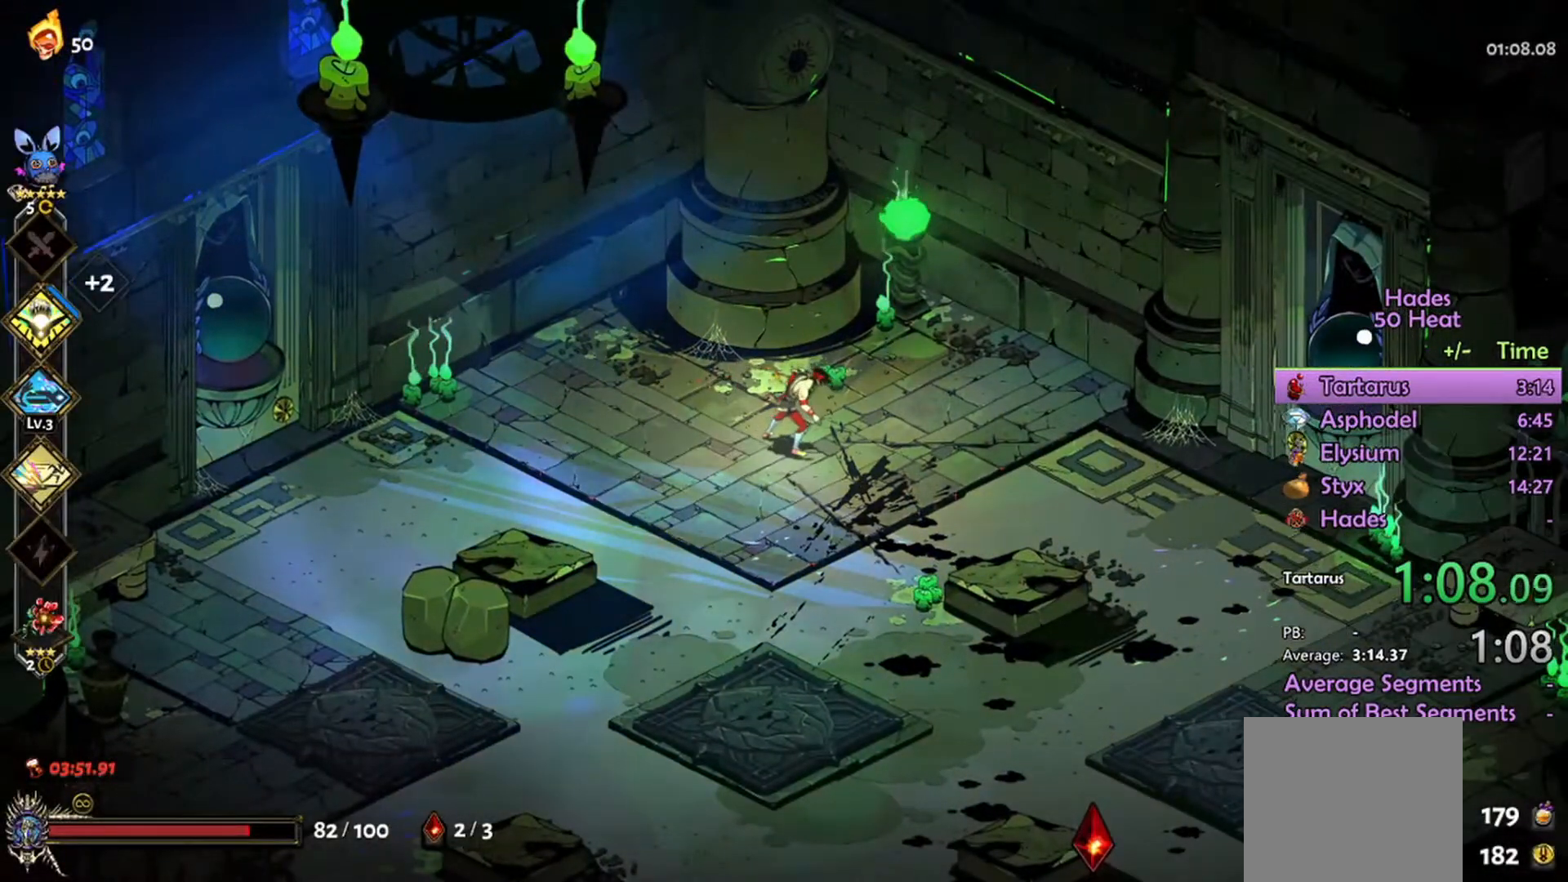
{"buttons": [], "left_stick": "center", "right_stick": "center", "events": []}
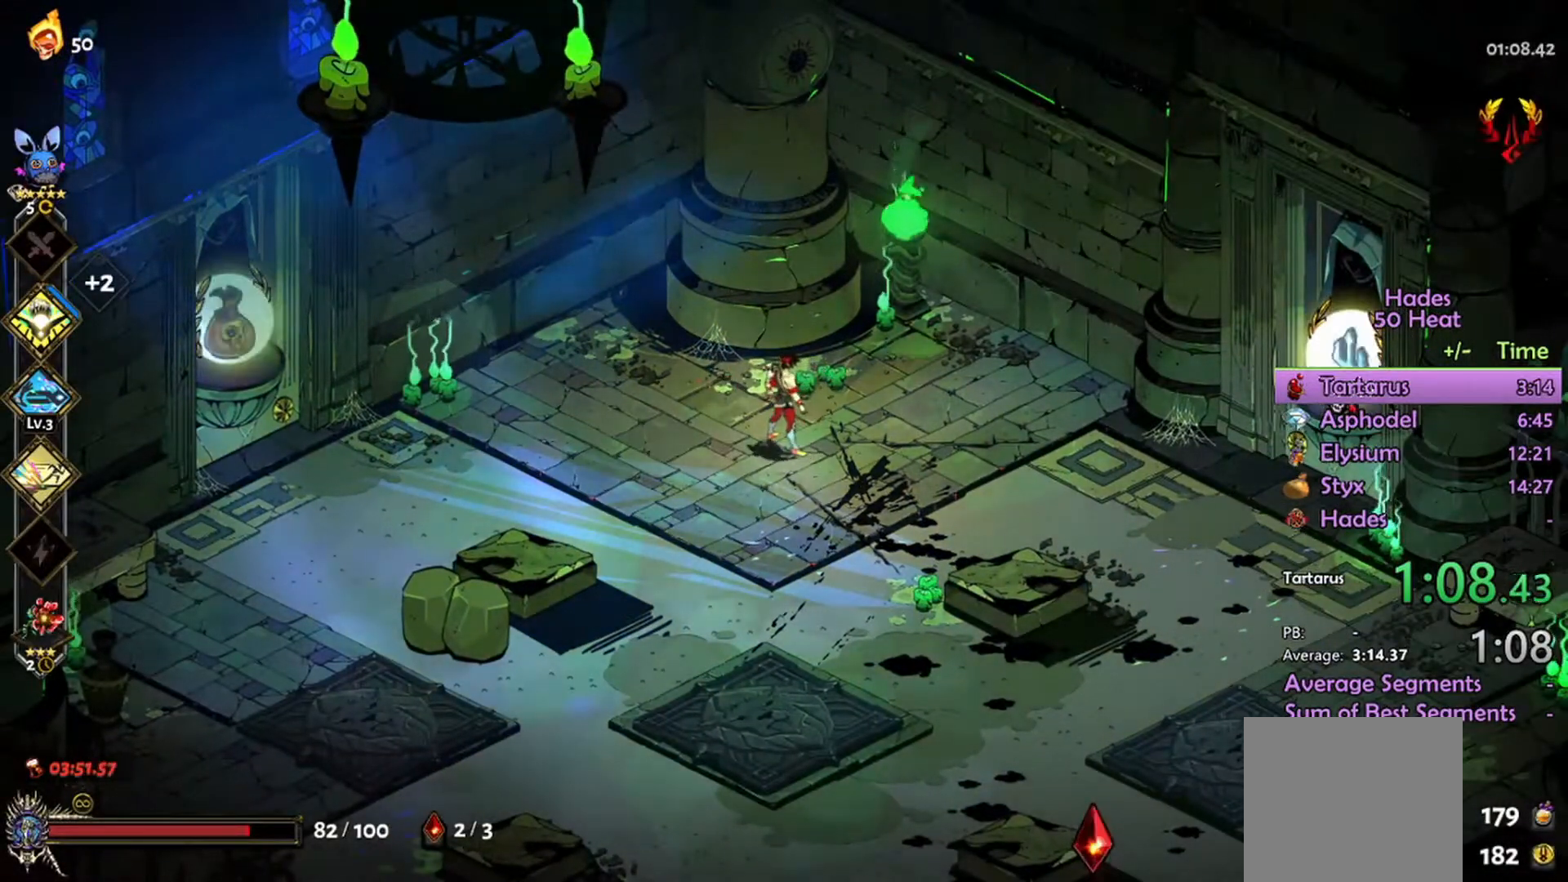
{"buttons": [], "left_stick": "center", "right_stick": "center", "events": [[34, "START", "down"], [167, "START", "up"]]}
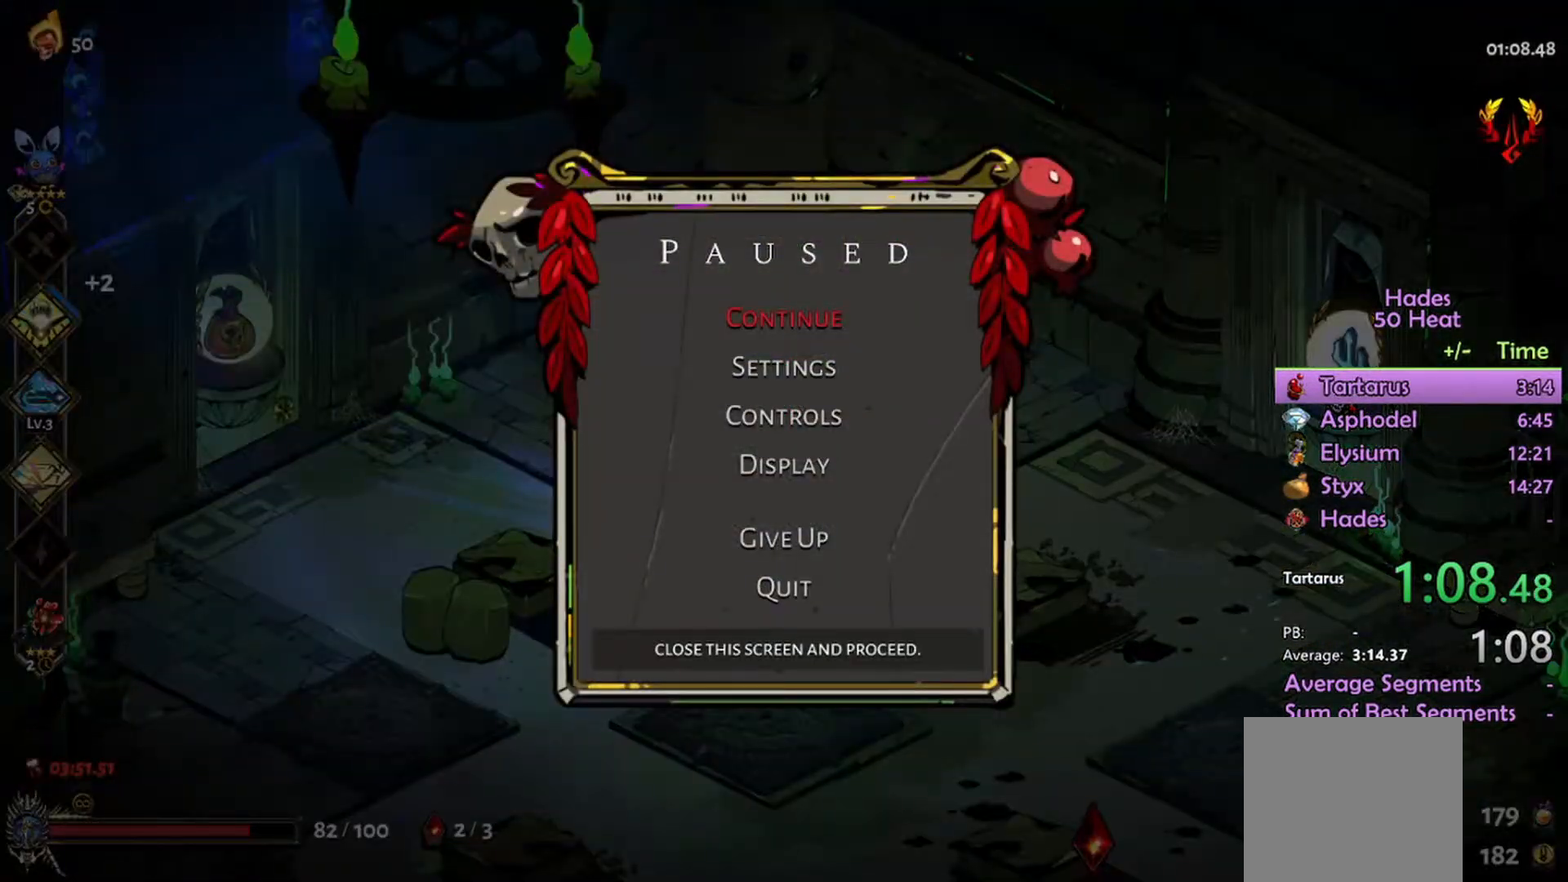
{"buttons": ["A"], "left_stick": "left", "right_stick": "center", "events": [[200, "B", "down"], [267, "left_stick", "left"], [334, "B", "up"], [467, "A", "down"]]}
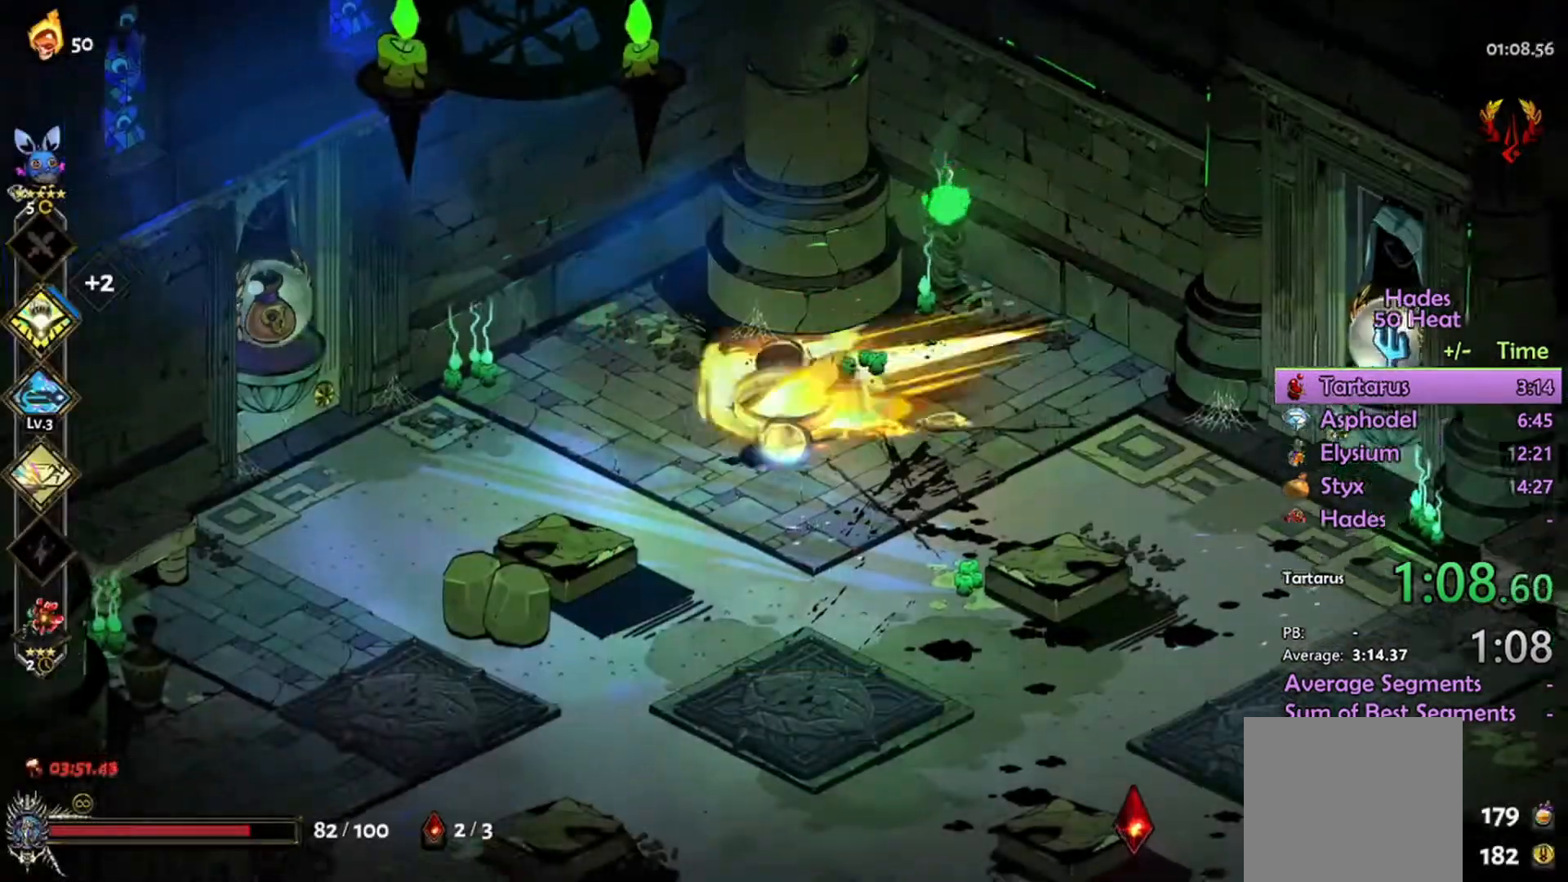
{"buttons": ["R1"], "left_stick": "left", "right_stick": "center", "events": [[67, "A", "up"], [167, "A", "down"], [267, "A", "up"], [300, "A", "down"], [367, "A", "up"], [467, "R1", "down"]]}
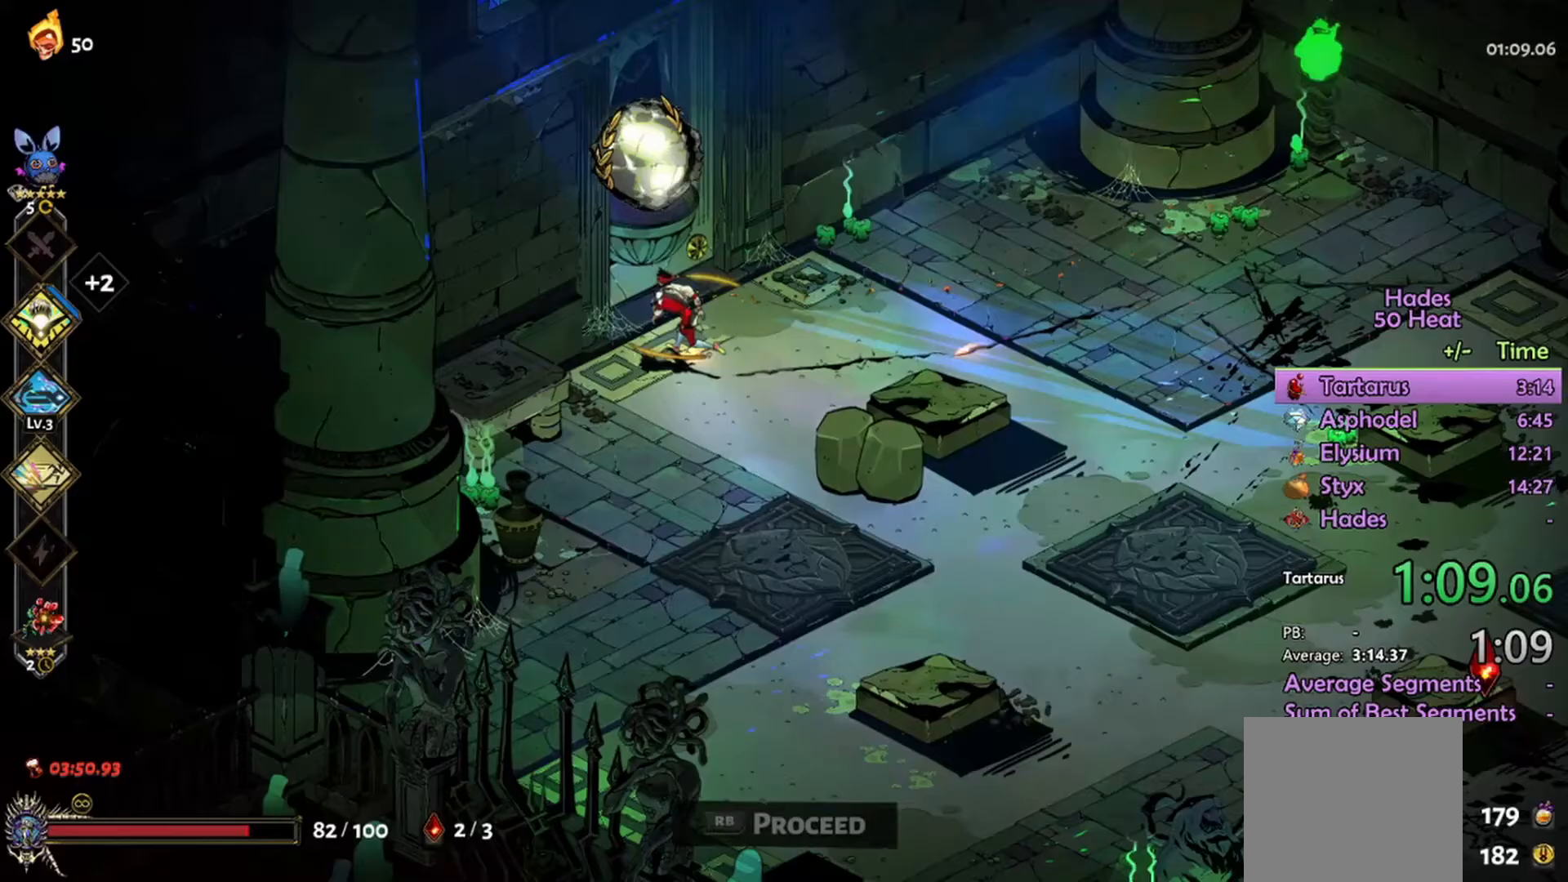
{"buttons": ["A"], "left_stick": "left", "right_stick": "center", "events": [[67, "R1", "up"], [133, "R1", "down"], [200, "R1", "up"], [433, "A", "down"]]}
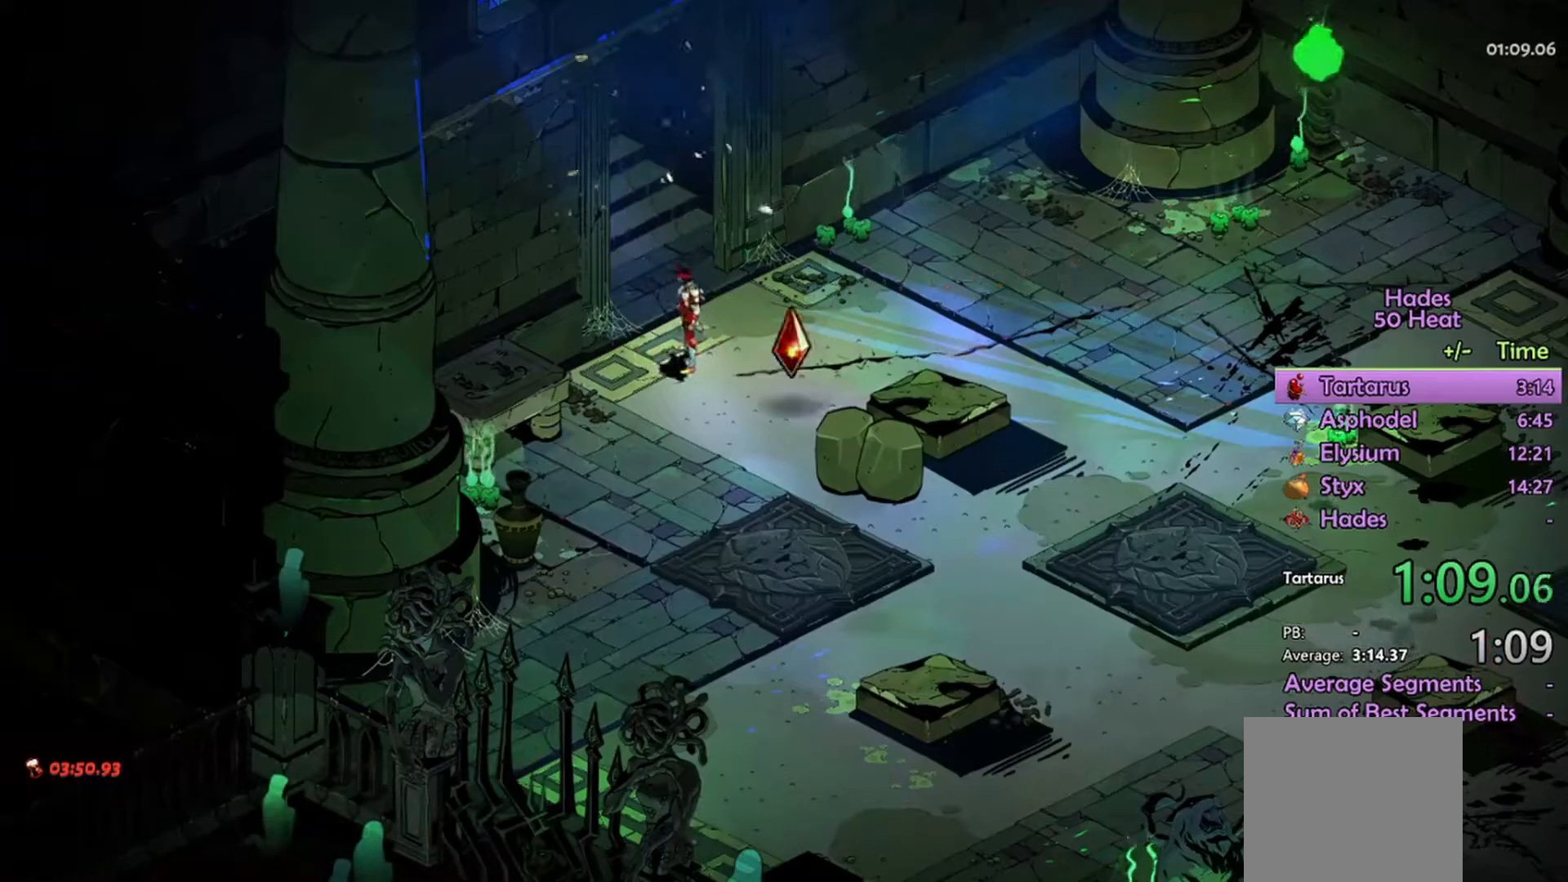
{"buttons": ["A"], "left_stick": "left", "right_stick": "center", "events": [[33, "A", "up"], [133, "A", "down"], [200, "A", "up"], [300, "A", "down"], [367, "A", "up"], [500, "A", "down"]]}
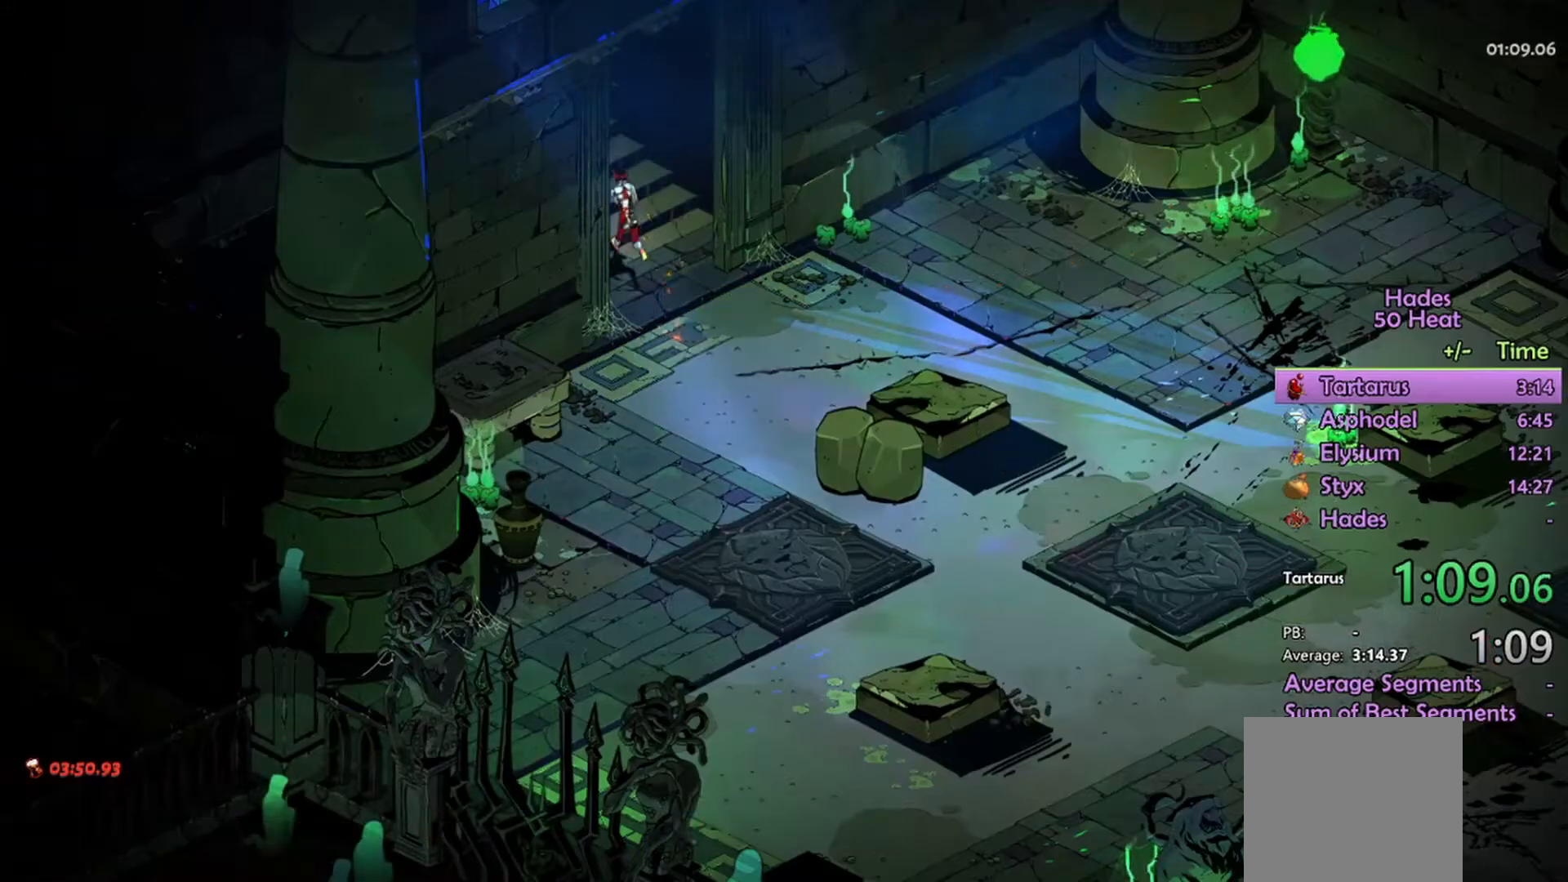
{"buttons": ["A"], "left_stick": "left", "right_stick": "center", "events": [[67, "A", "up"], [167, "A", "down"], [233, "A", "up"], [300, "A", "down"], [400, "A", "up"], [467, "A", "down"]]}
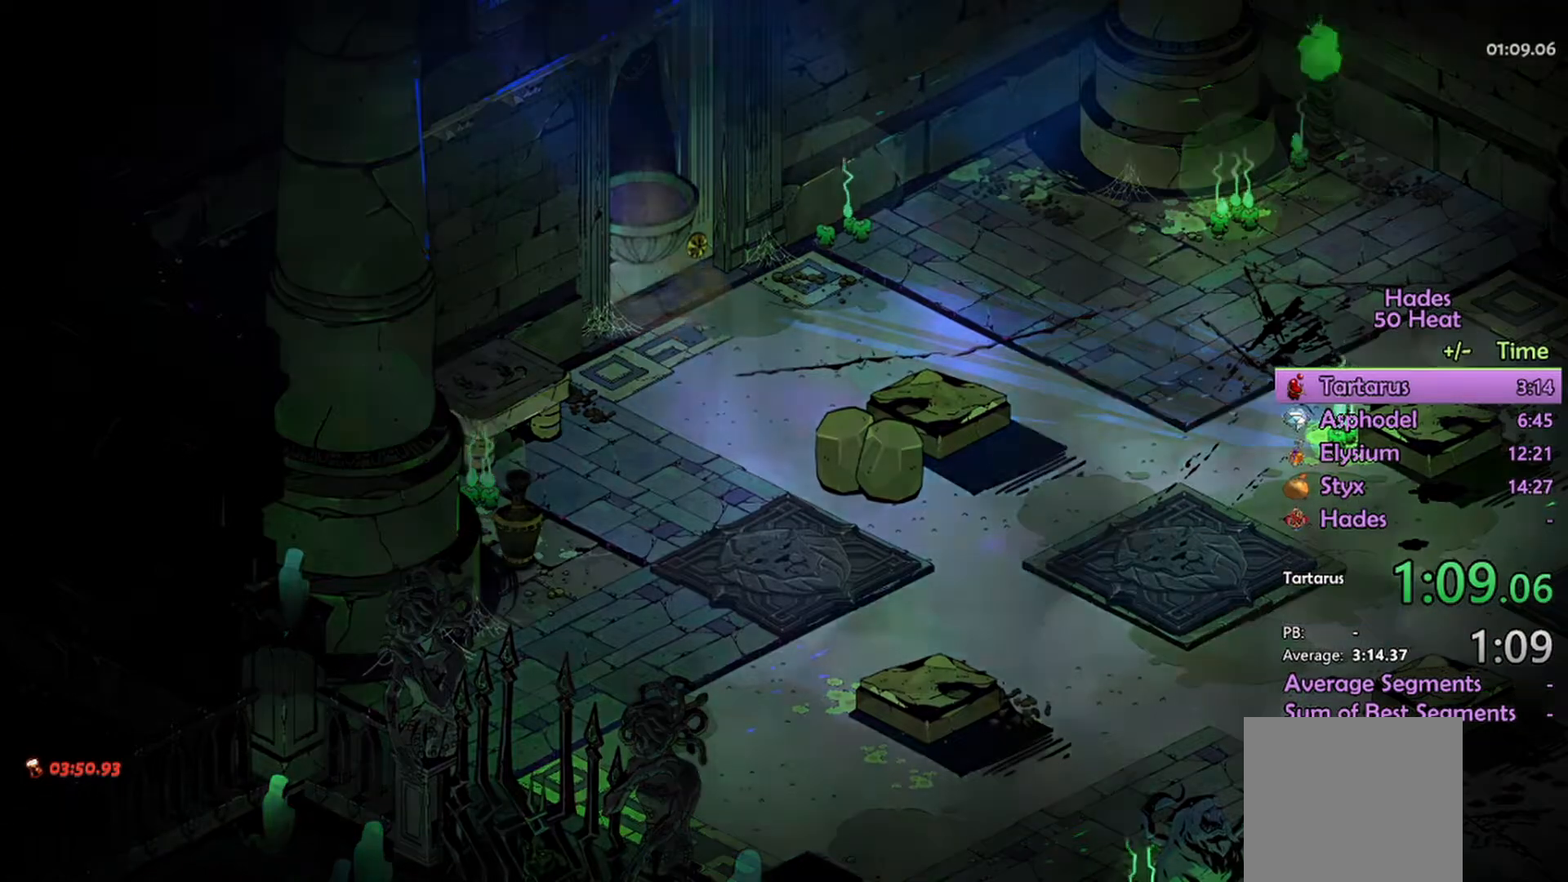
{"buttons": ["A"], "left_stick": "left", "right_stick": "center", "events": [[33, "A", "up"], [133, "A", "down"], [200, "A", "up"], [300, "A", "down"], [367, "A", "up"], [467, "A", "down"]]}
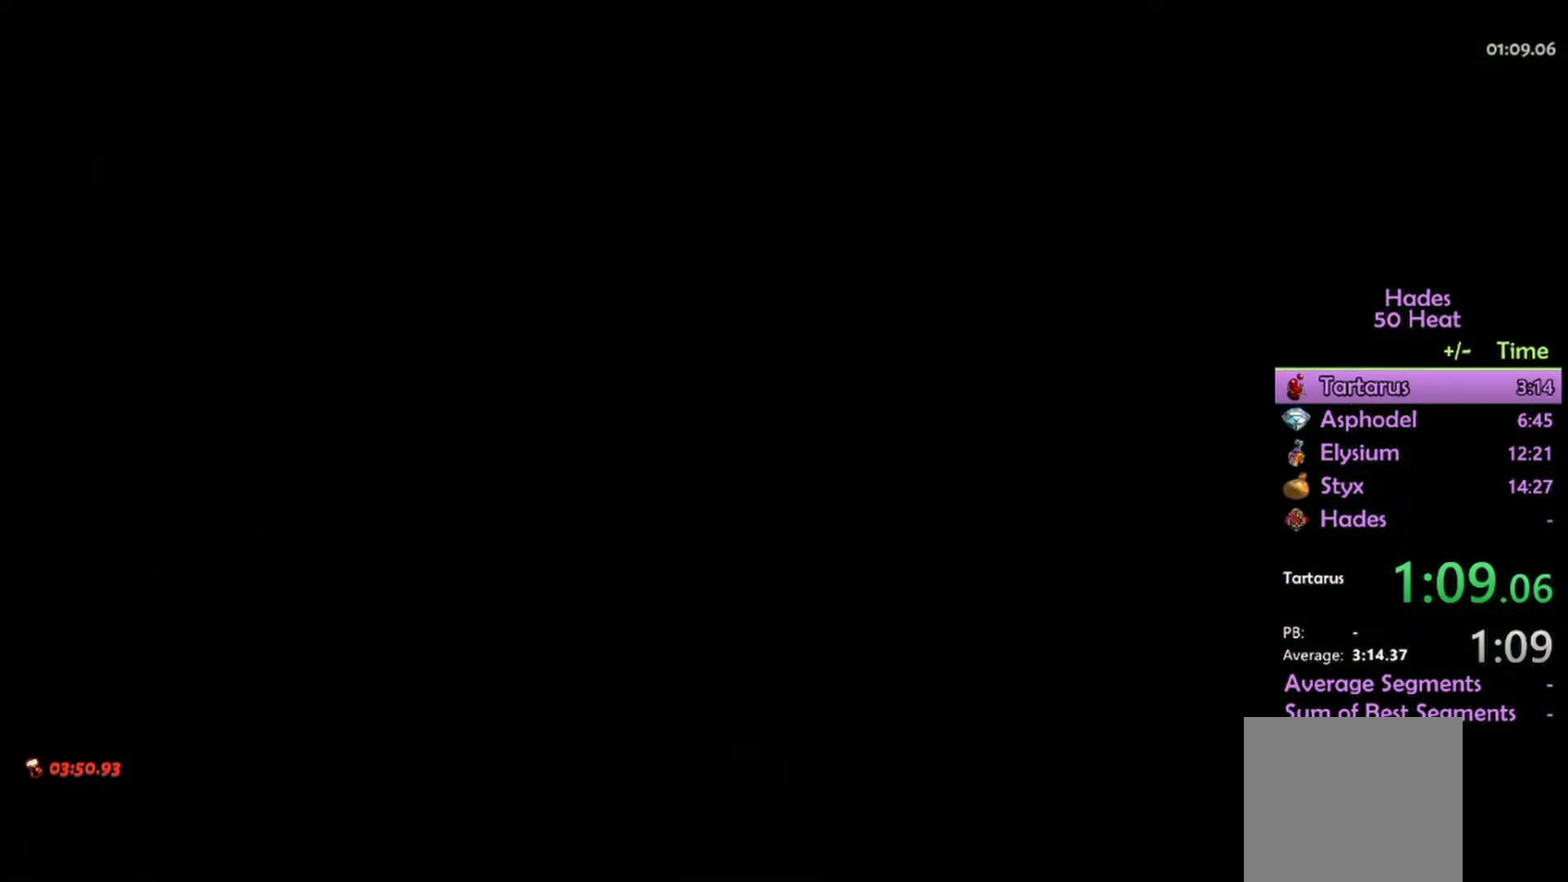
{"buttons": ["A"], "left_stick": "left", "right_stick": "center", "events": [[33, "A", "up"], [133, "A", "down"], [200, "A", "up"], [300, "A", "down"], [367, "A", "up"], [467, "A", "down"]]}
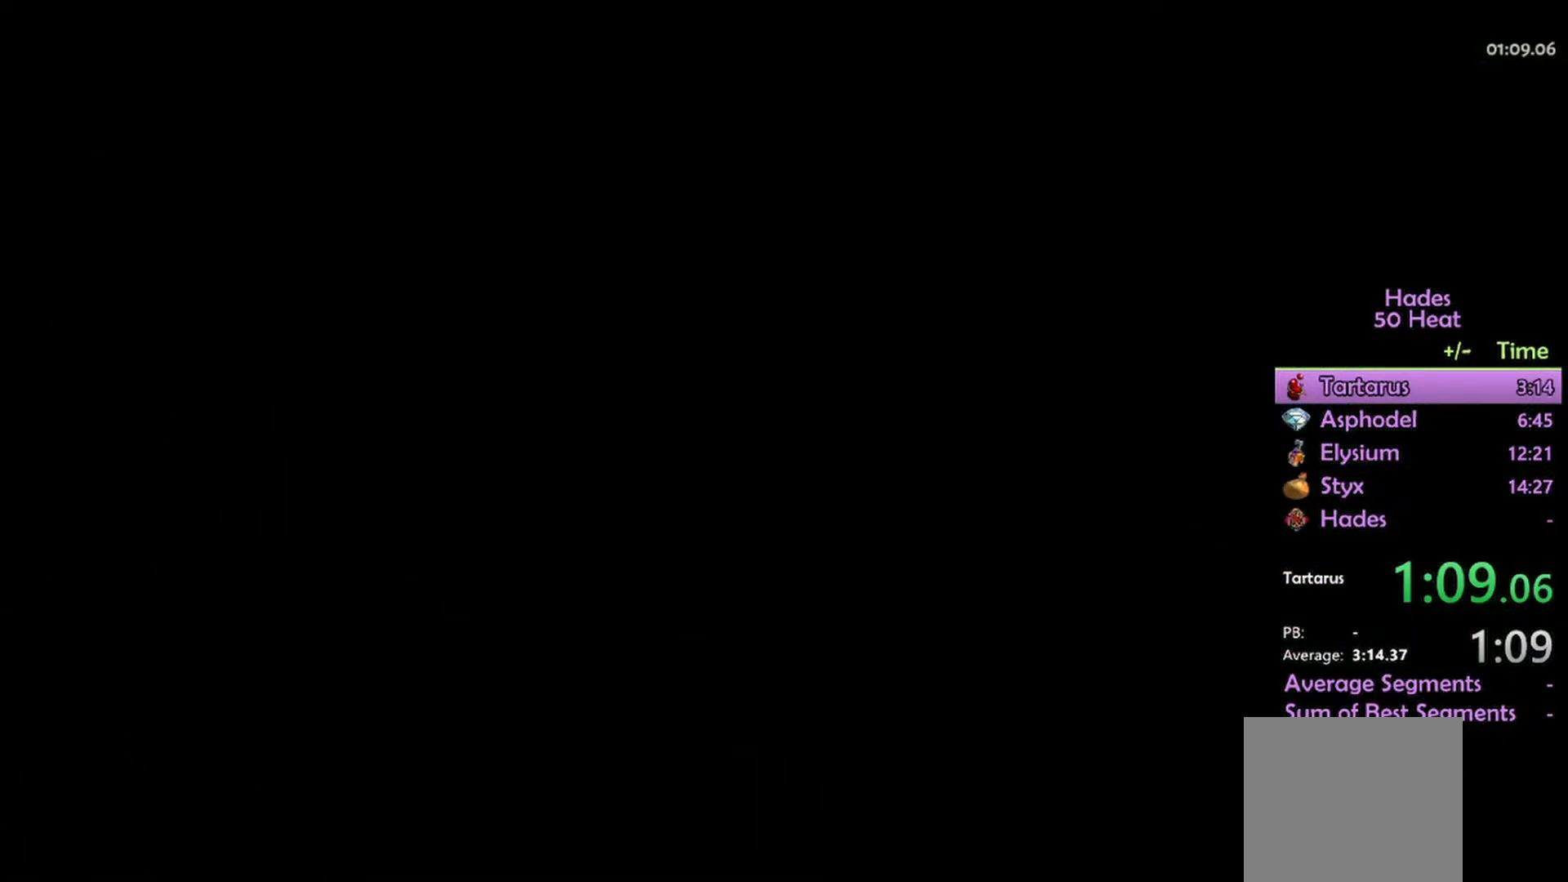
{"buttons": ["A"], "left_stick": "left", "right_stick": "center", "events": [[33, "A", "up"], [133, "A", "down"], [233, "A", "up"], [300, "A", "down"], [400, "A", "up"], [500, "A", "down"]]}
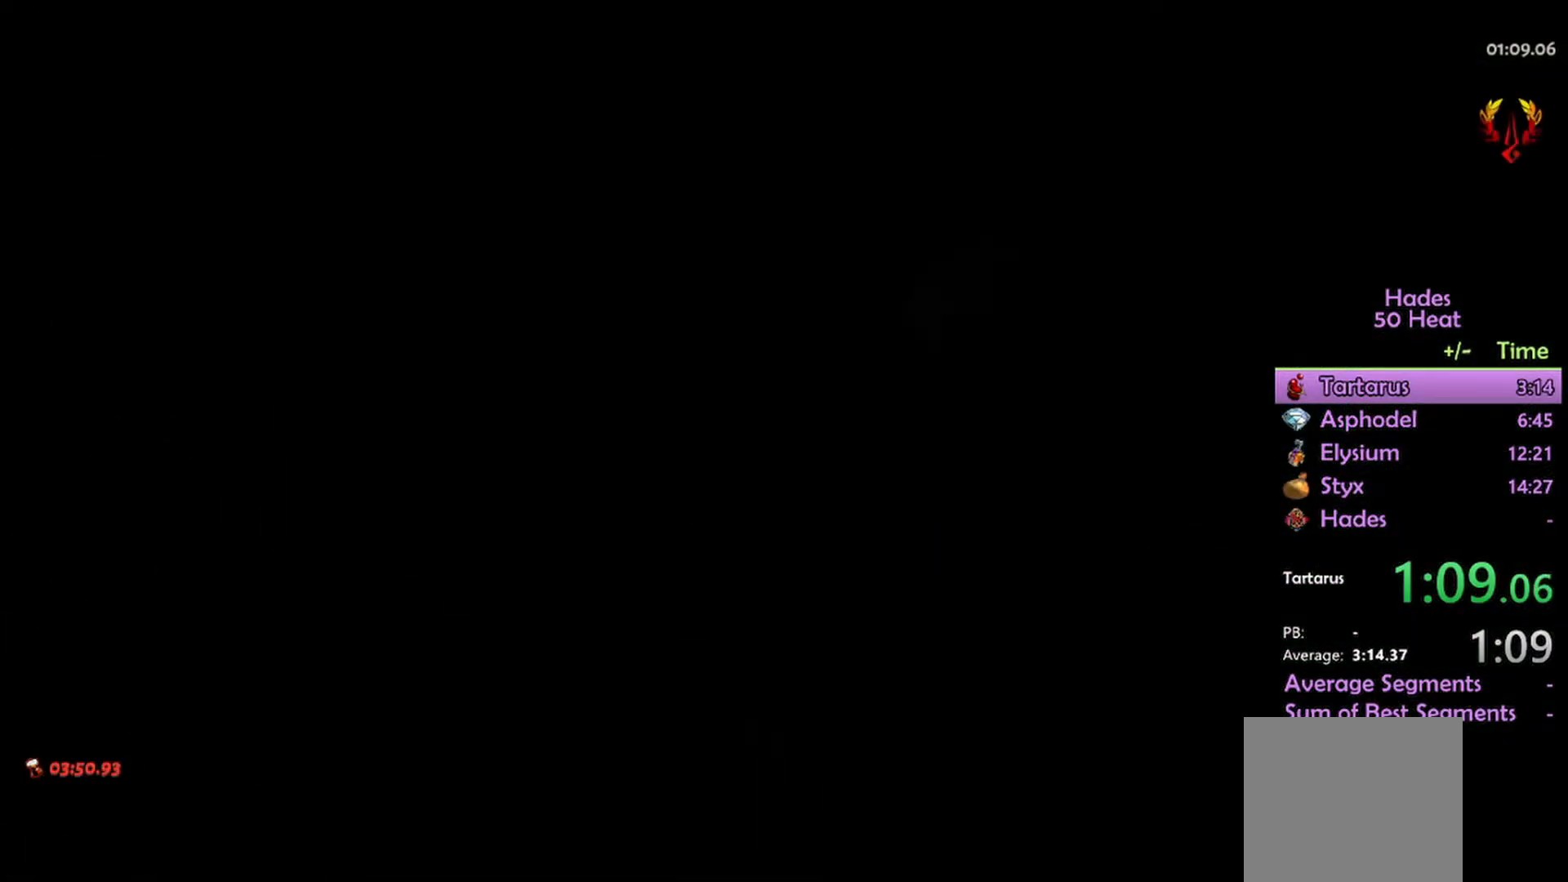
{"buttons": ["A"], "left_stick": "left", "right_stick": "center", "events": [[67, "A", "up"], [167, "A", "down"], [233, "A", "up"], [333, "A", "down"], [400, "A", "up"], [500, "A", "down"]]}
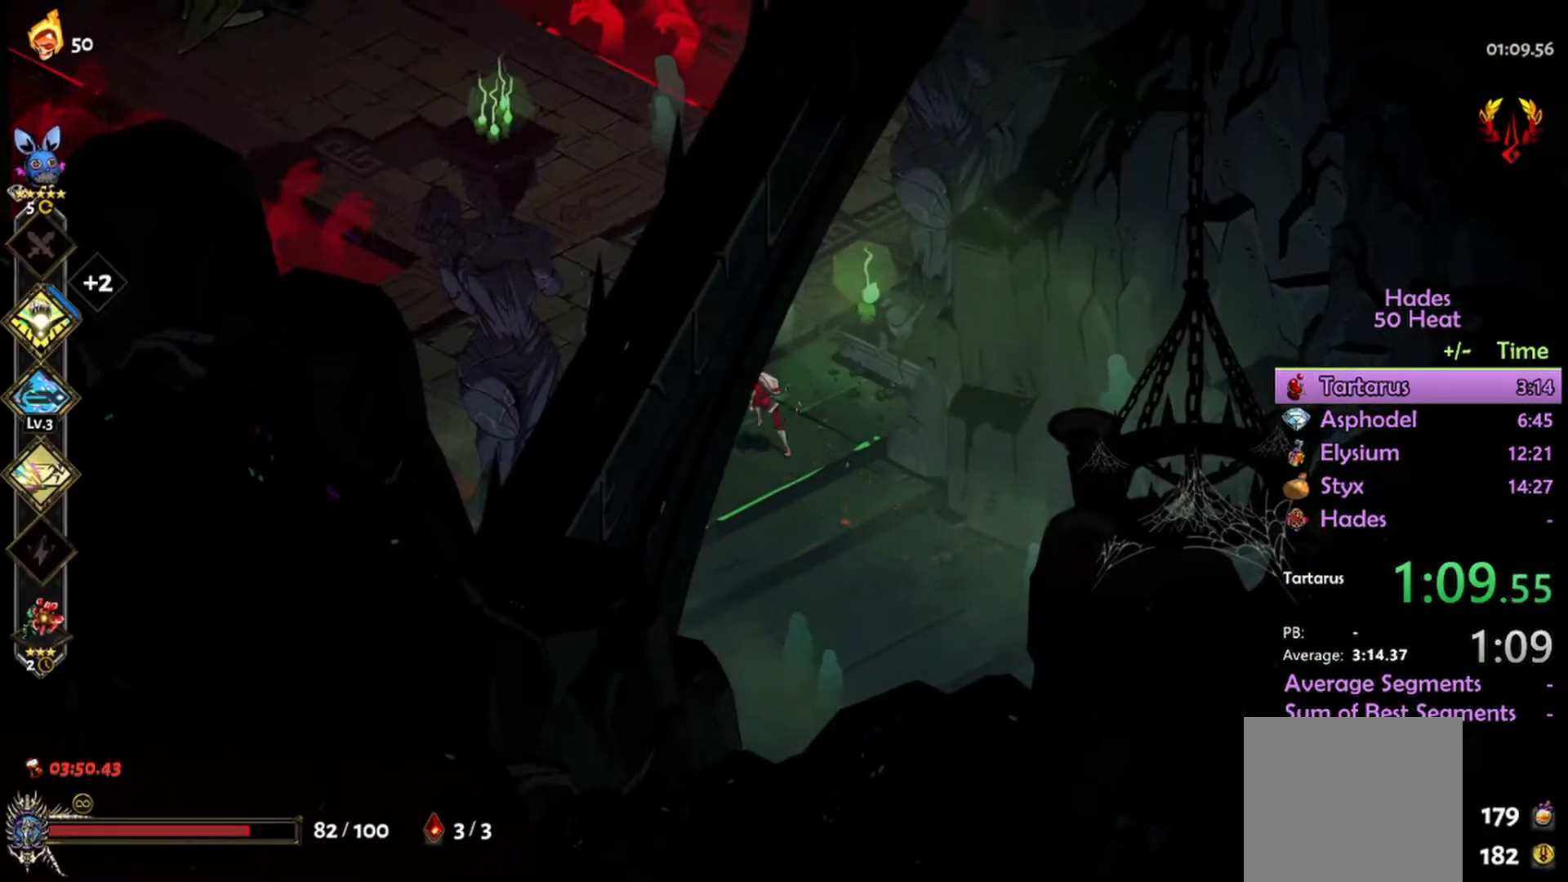
{"buttons": [], "left_stick": "up-left", "right_stick": "center", "events": [[67, "A", "up"], [100, "left_stick", "up-left"], [167, "A", "down"], [233, "A", "up"], [367, "A", "down"], [400, "A", "up"]]}